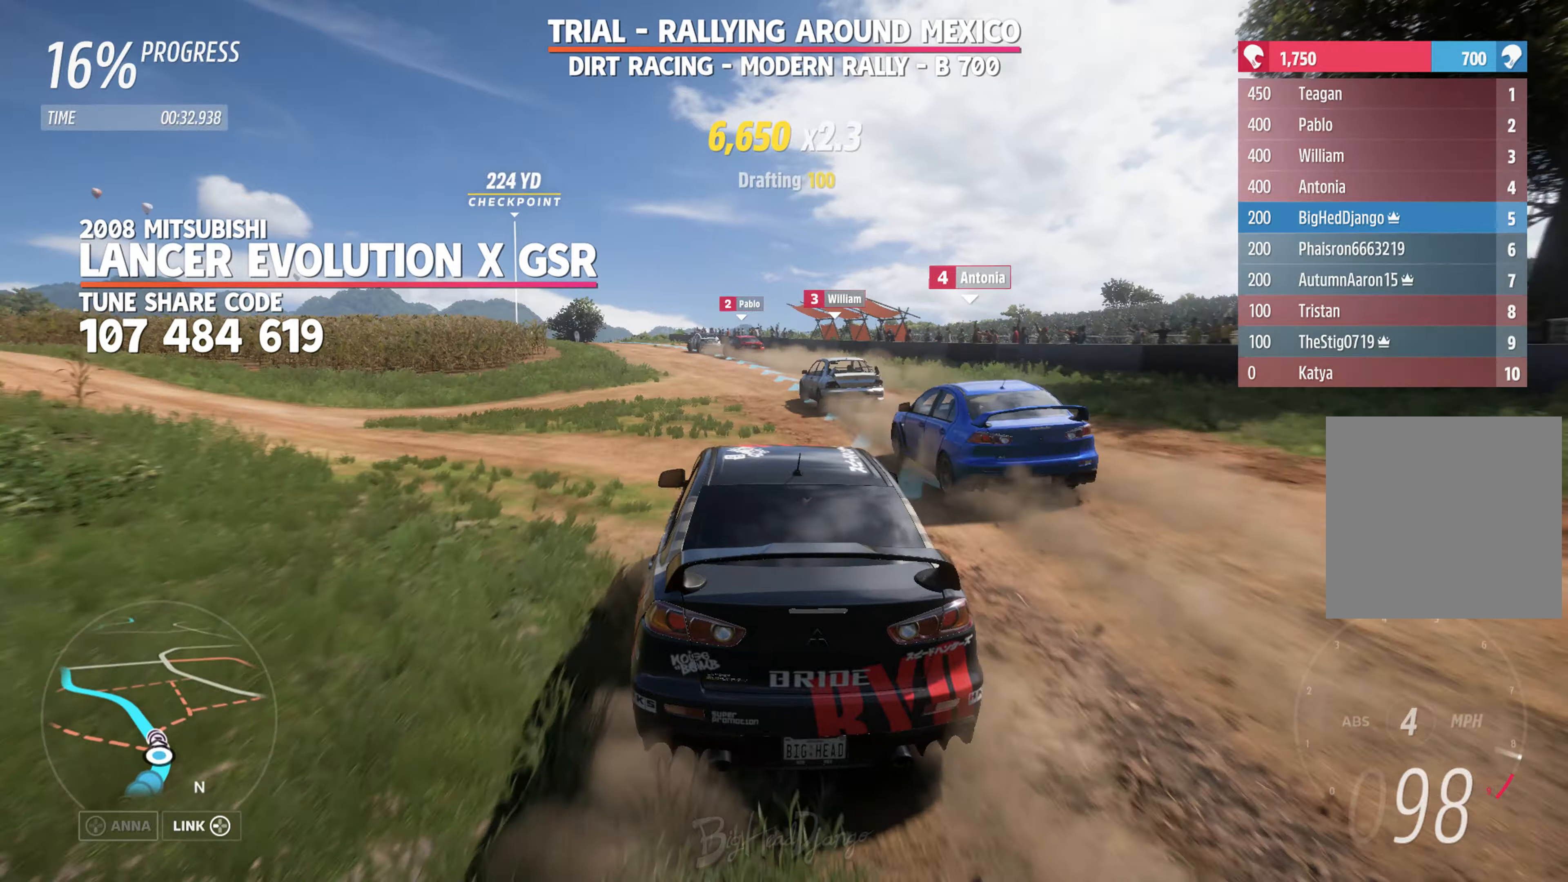
Gameplay with a controller (Xbox layout); each line is a JSON object with the inputs held at the frame after it. "events" lists button and stick changes between this image and that frame as [ms after this image, input, new state], when the widget could be followed in between.
{"buttons": ["R2"], "left_stick": "center", "right_stick": "center", "events": [[233, "left_stick", "center"]]}
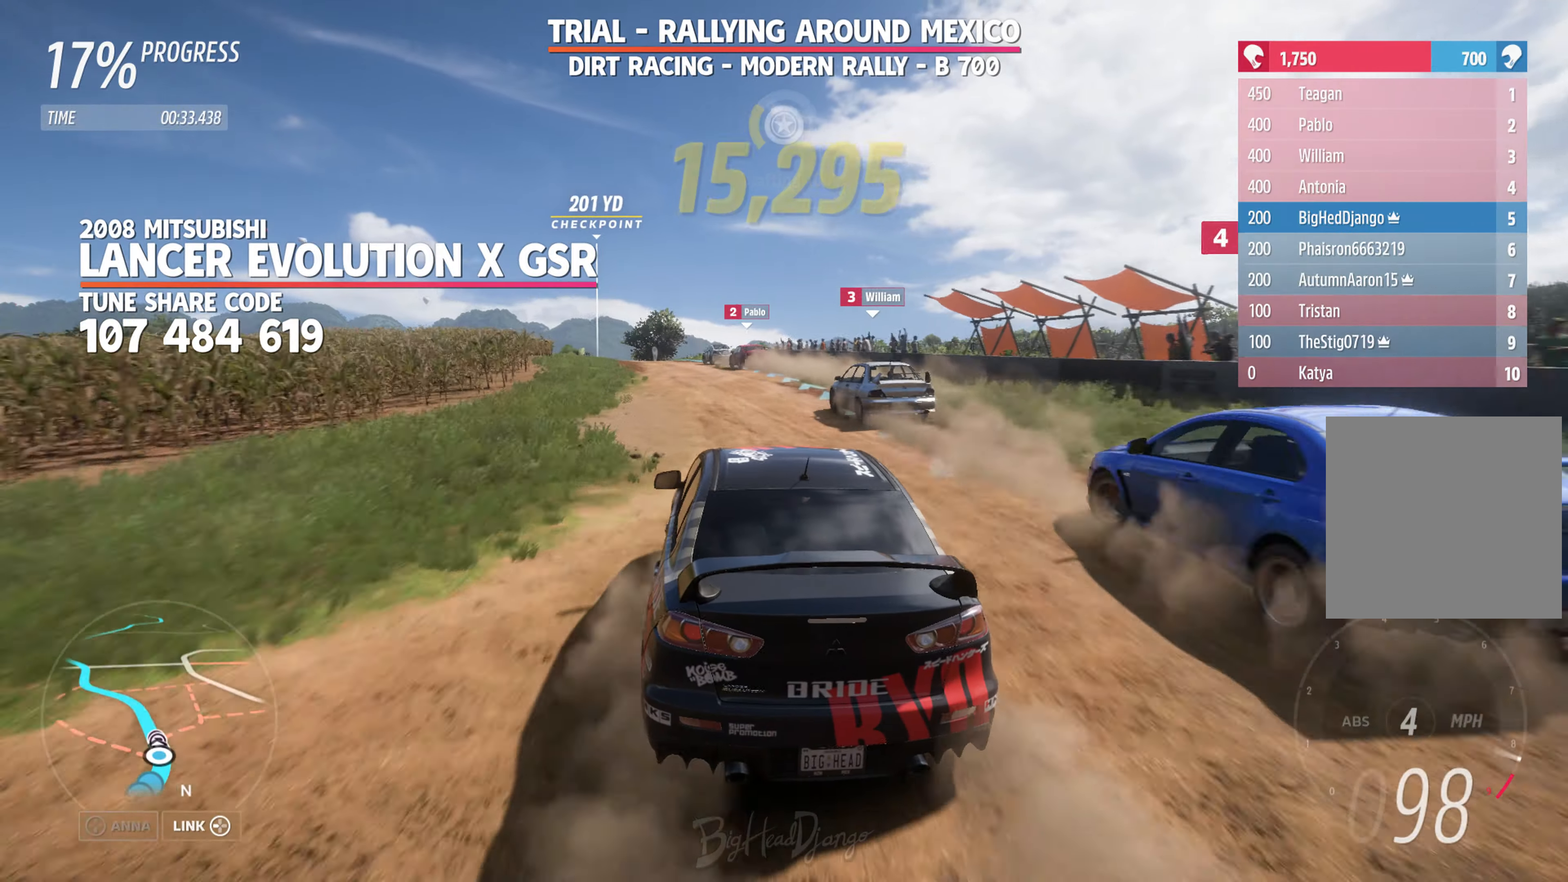
{"buttons": ["R2"], "left_stick": "center", "right_stick": "center", "events": [[150, "left_stick", "left"], [400, "left_stick", "center"]]}
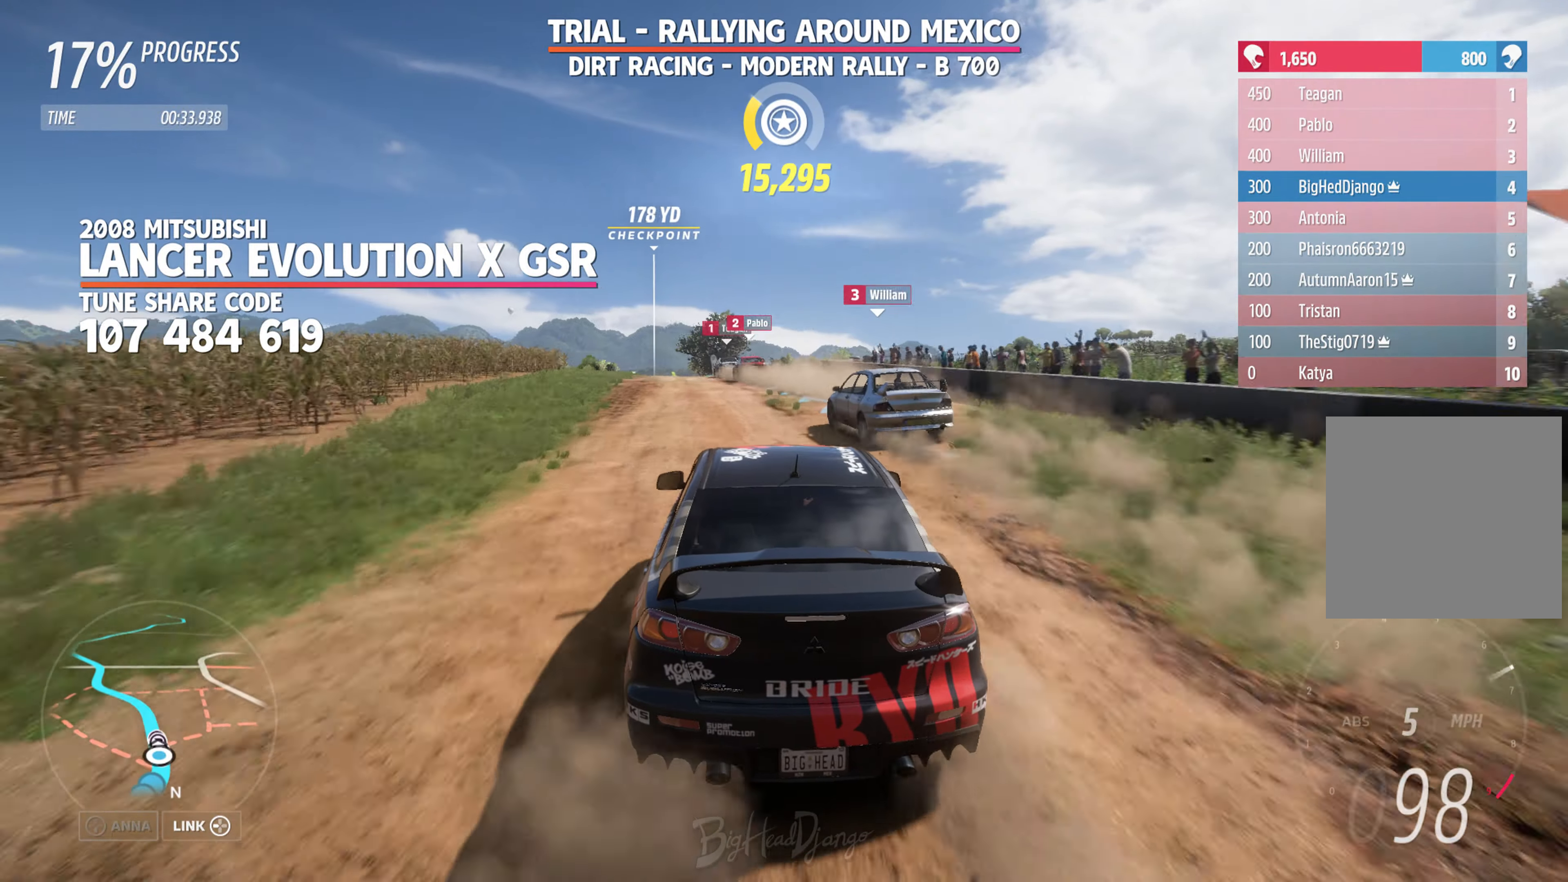
{"buttons": ["R2"], "left_stick": "left", "right_stick": "center", "events": [[16, "left_stick", "left"], [200, "left_stick", "center"], [266, "left_stick", "left"]]}
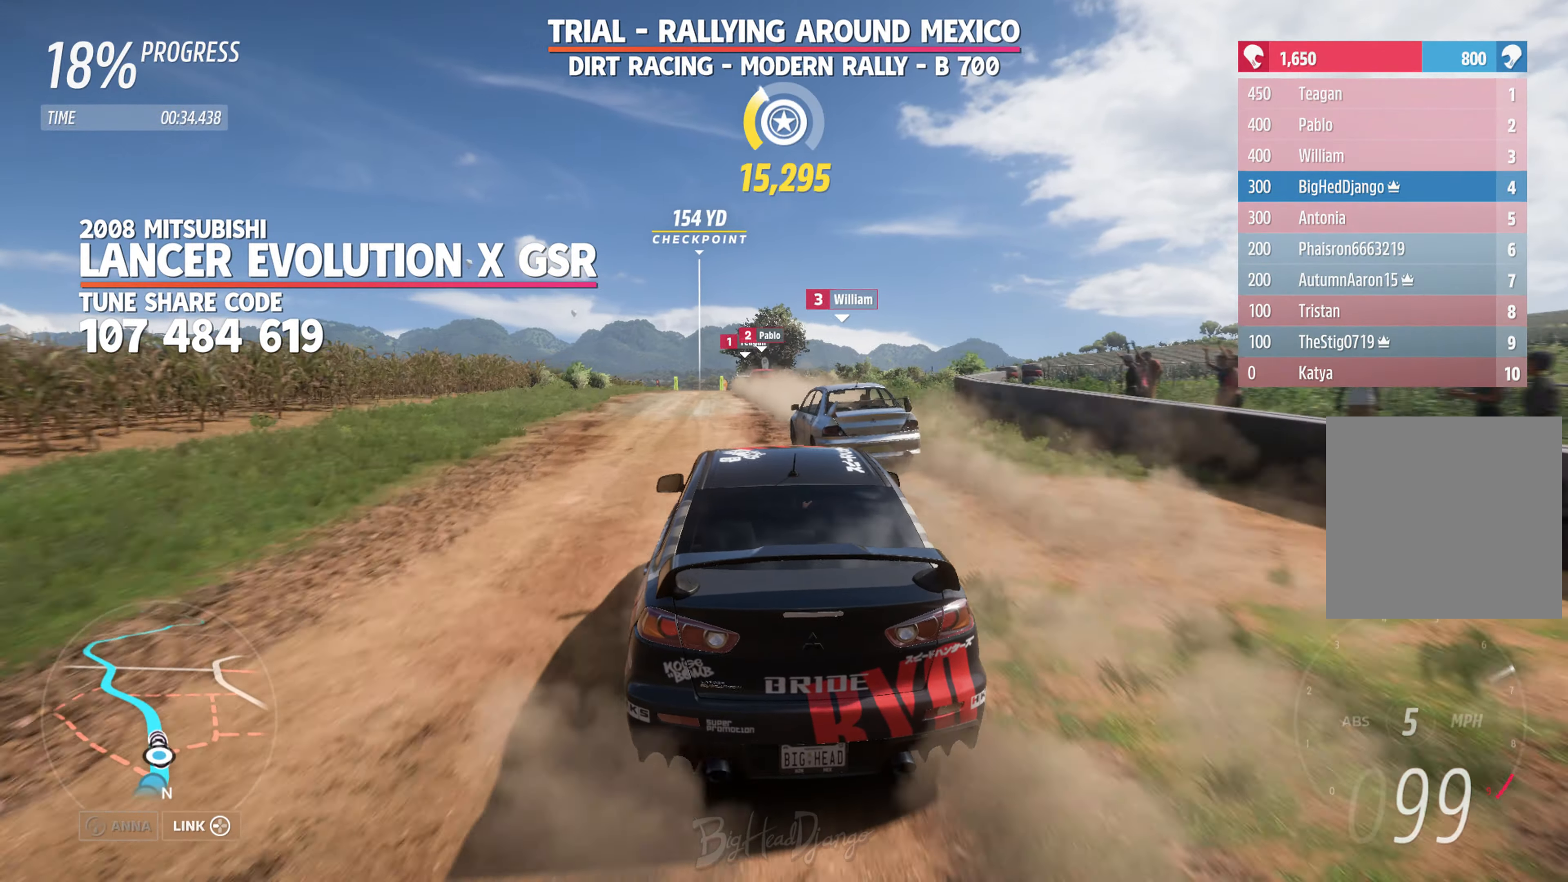
{"buttons": ["R2"], "left_stick": "left", "right_stick": "center", "events": [[150, "left_stick", "center"], [400, "left_stick", "left"]]}
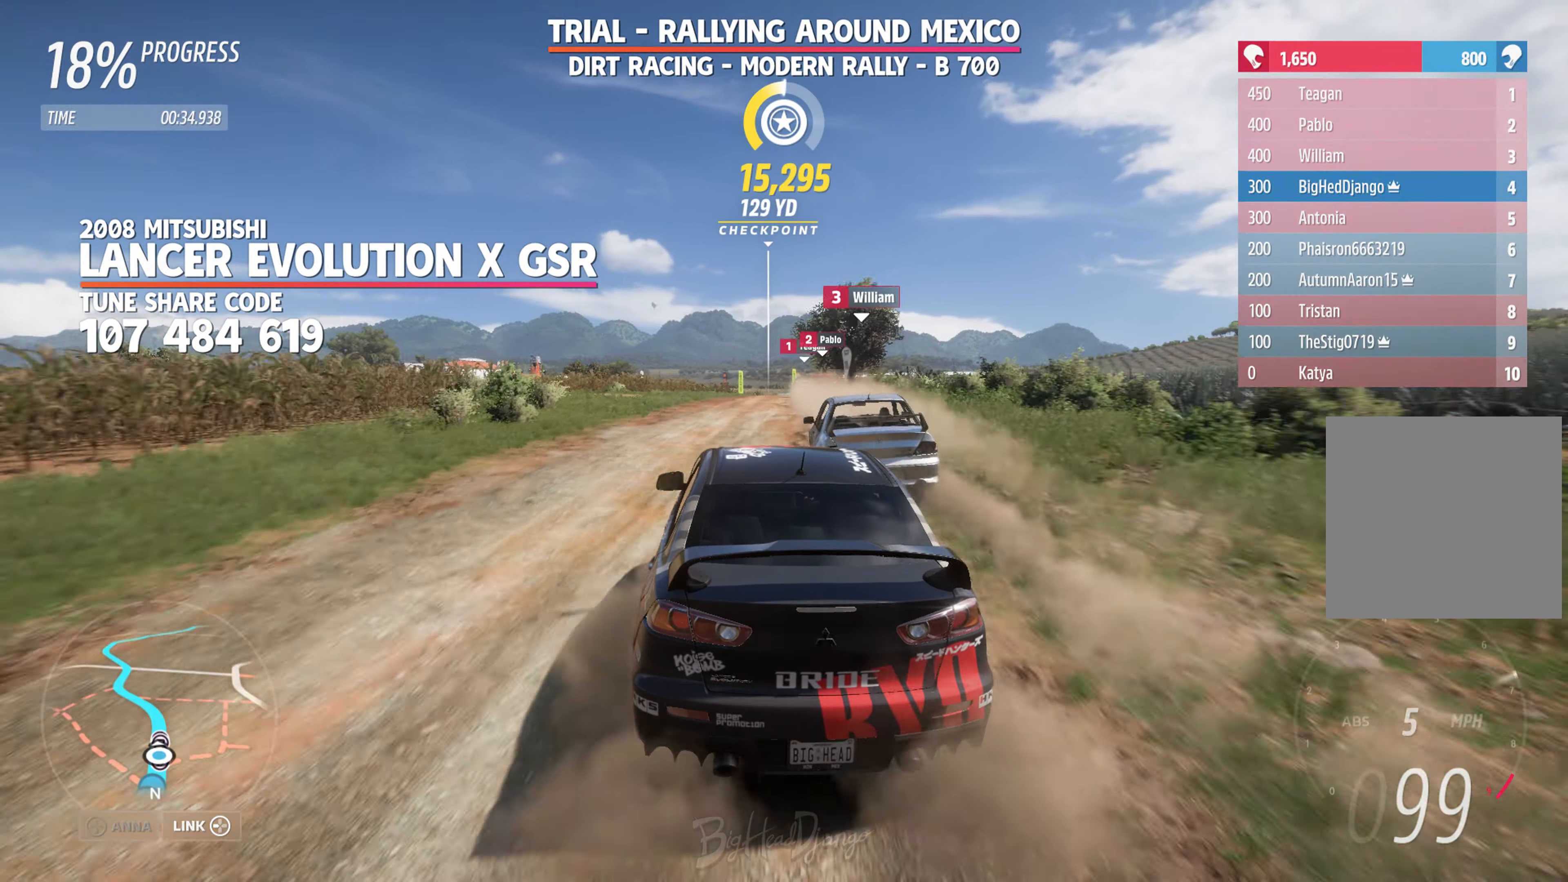
{"buttons": ["R2"], "left_stick": "center", "right_stick": "center", "events": [[66, "left_stick", "center"], [300, "left_stick", "right"], [483, "left_stick", "center"]]}
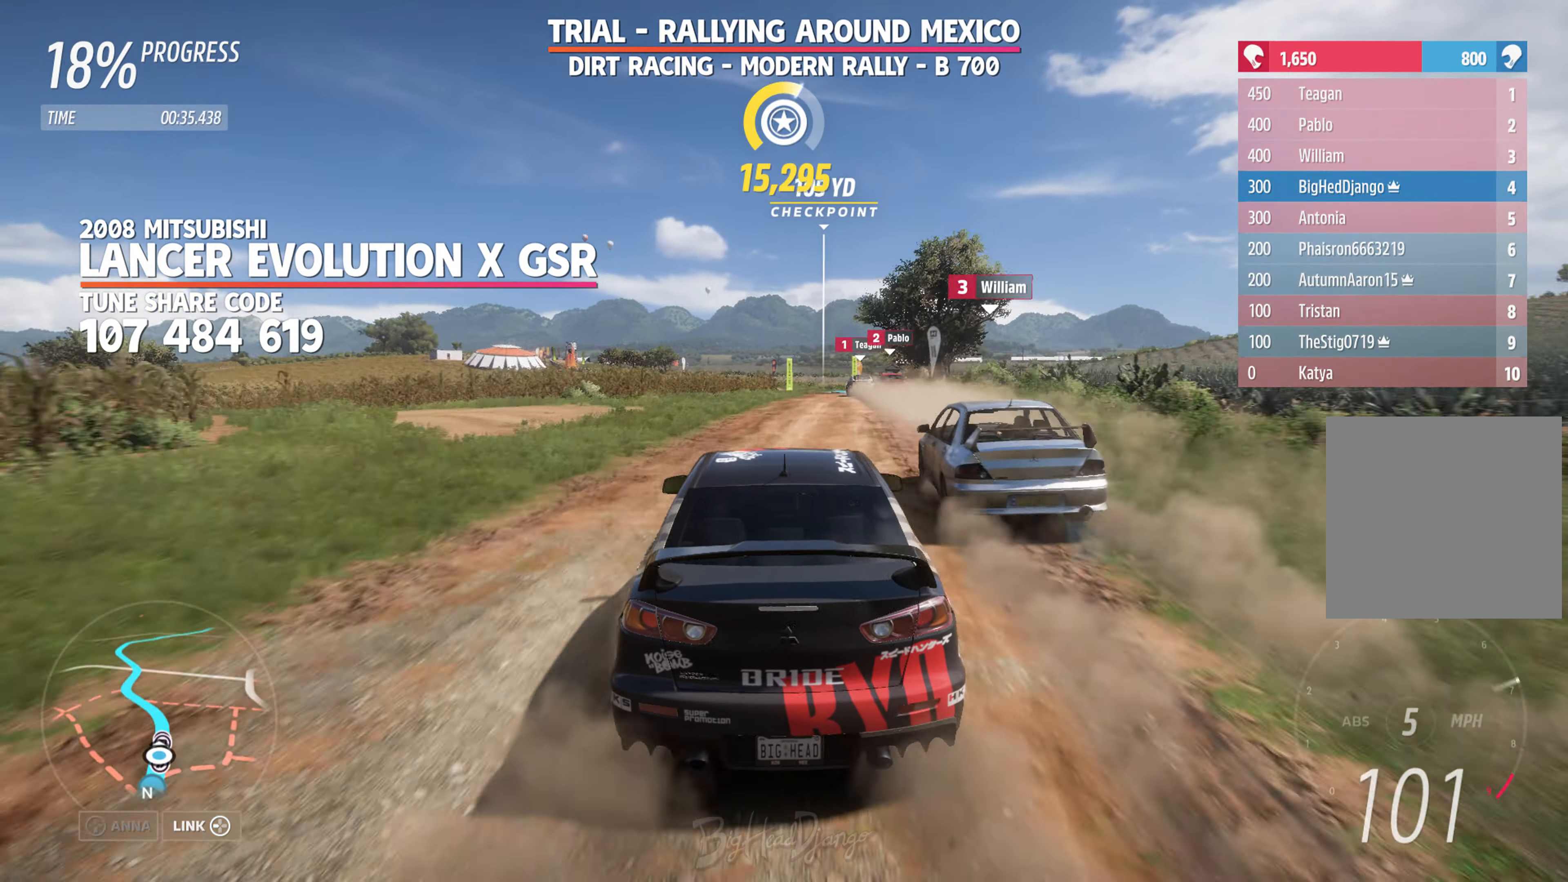
{"buttons": ["R2"], "left_stick": "center", "right_stick": "center", "events": []}
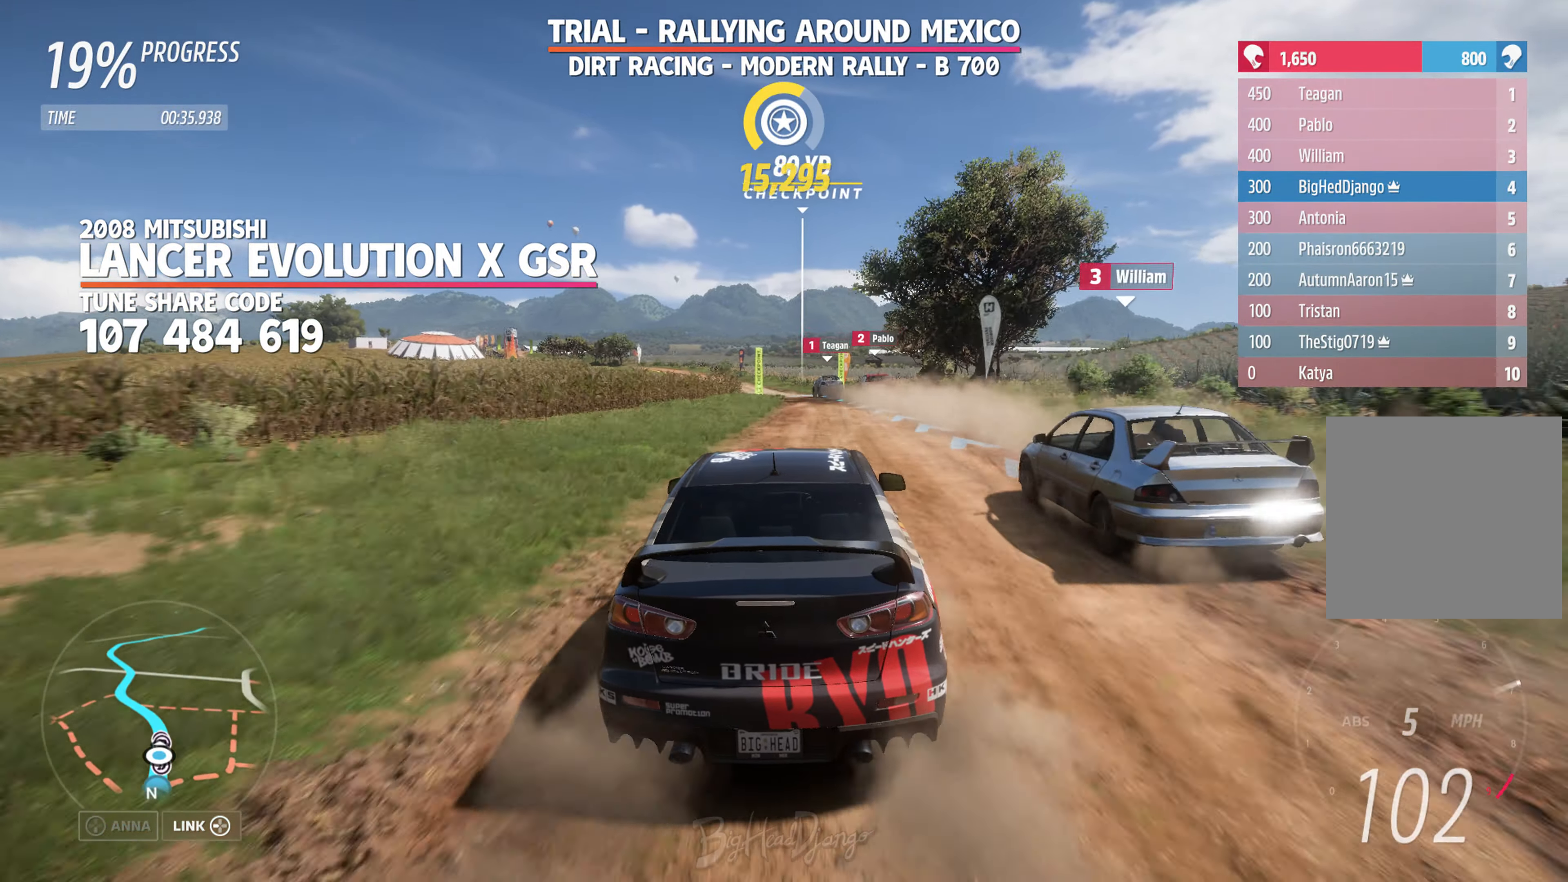
{"buttons": ["R2"], "left_stick": "left", "right_stick": "center", "events": [[383, "left_stick", "left"]]}
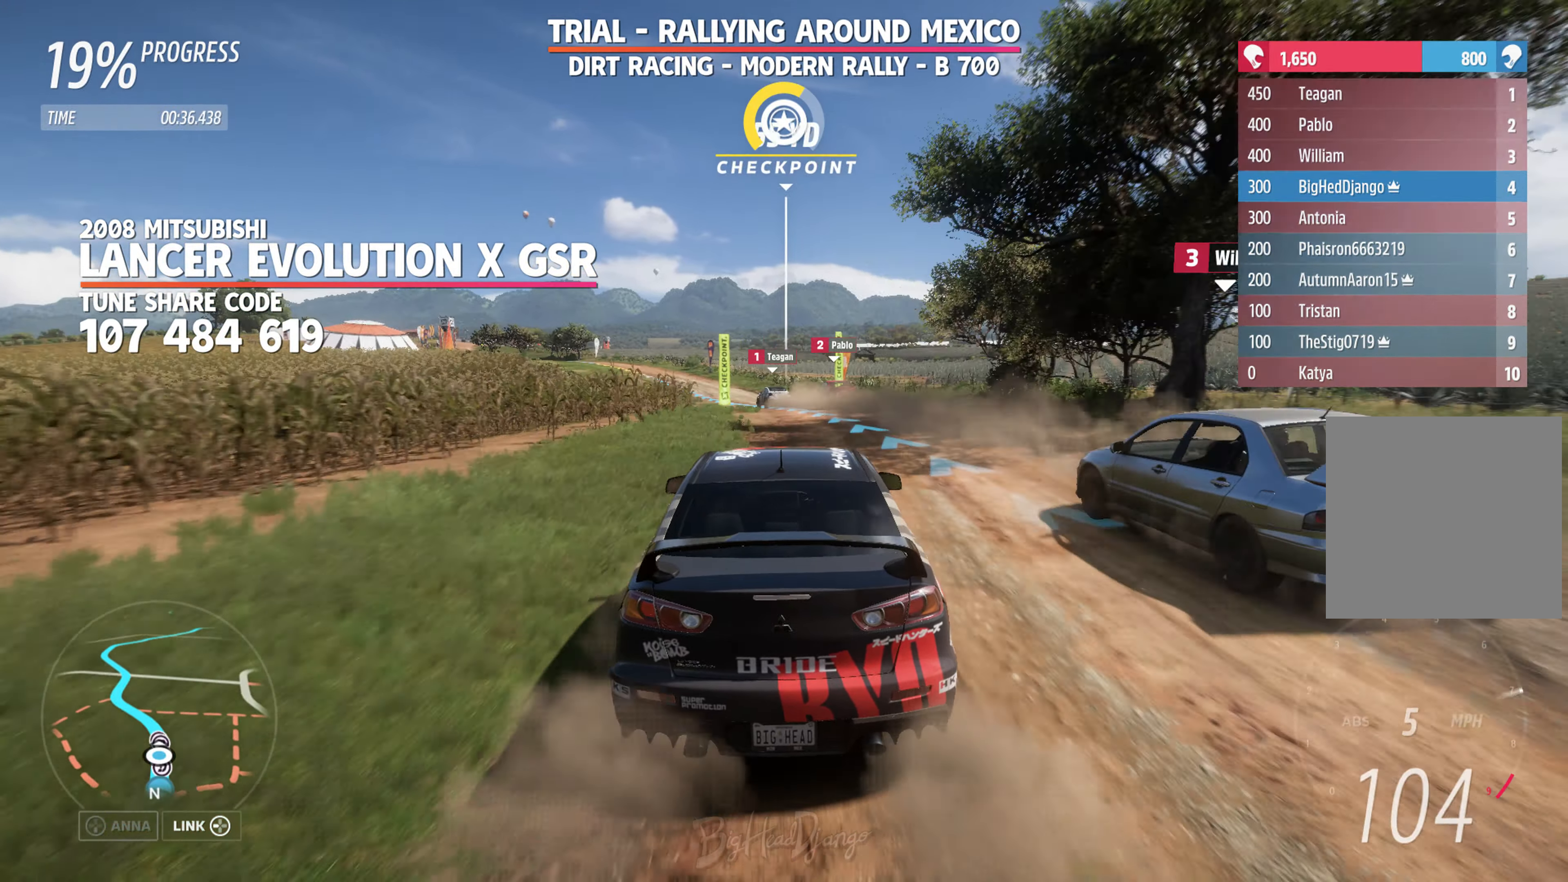
{"buttons": ["R2"], "left_stick": "left", "right_stick": "center", "events": [[200, "left_stick", "center"], [366, "left_stick", "left"]]}
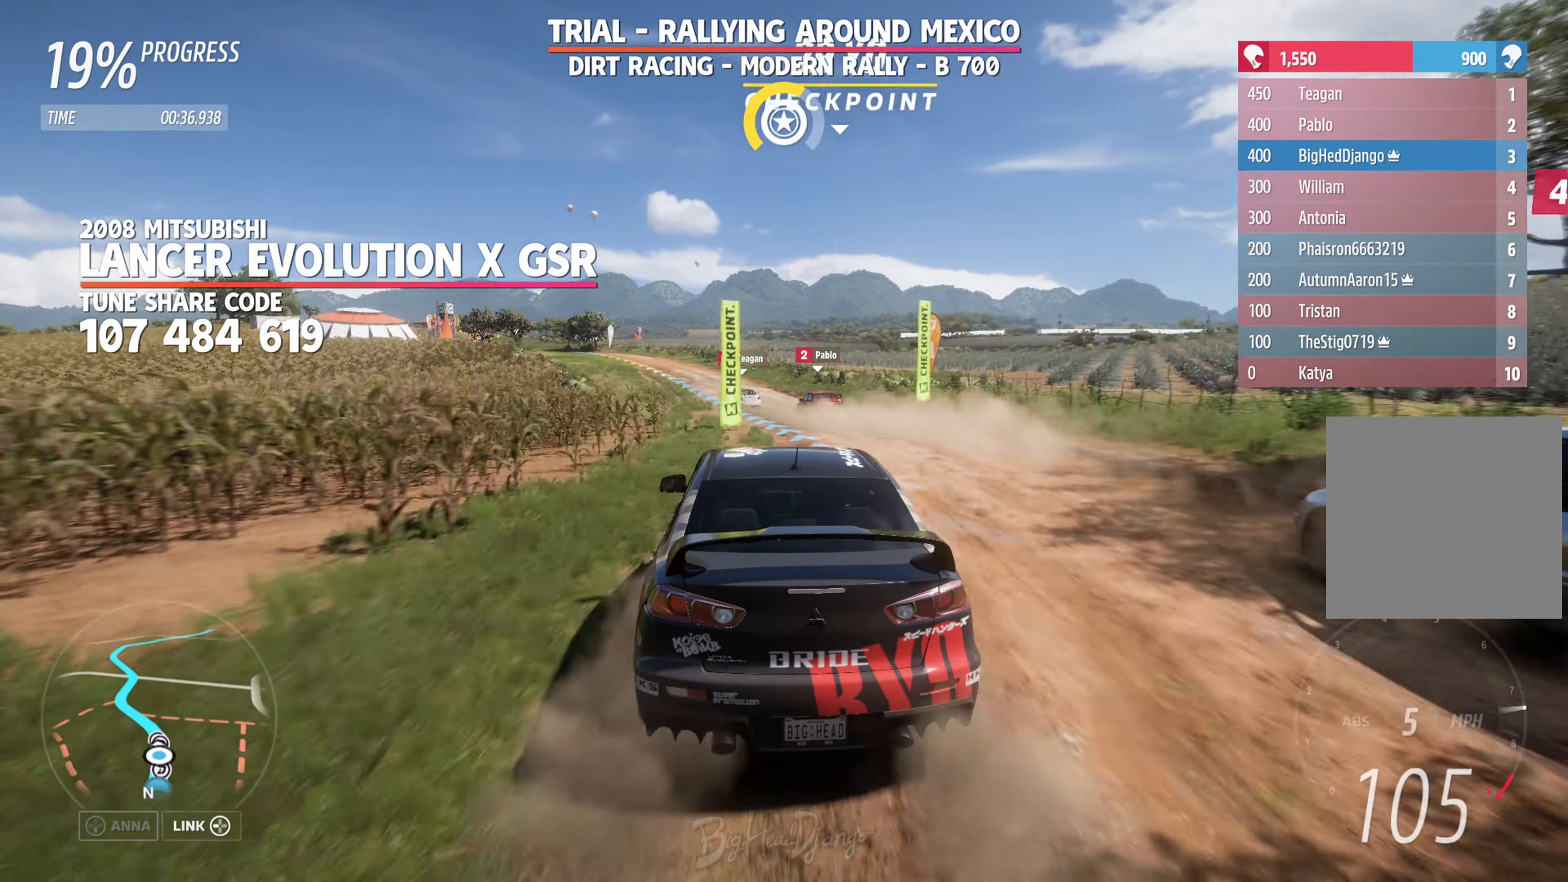
{"buttons": ["R2"], "left_stick": "left", "right_stick": "center", "events": [[83, "left_stick", "center"], [233, "left_stick", "left"]]}
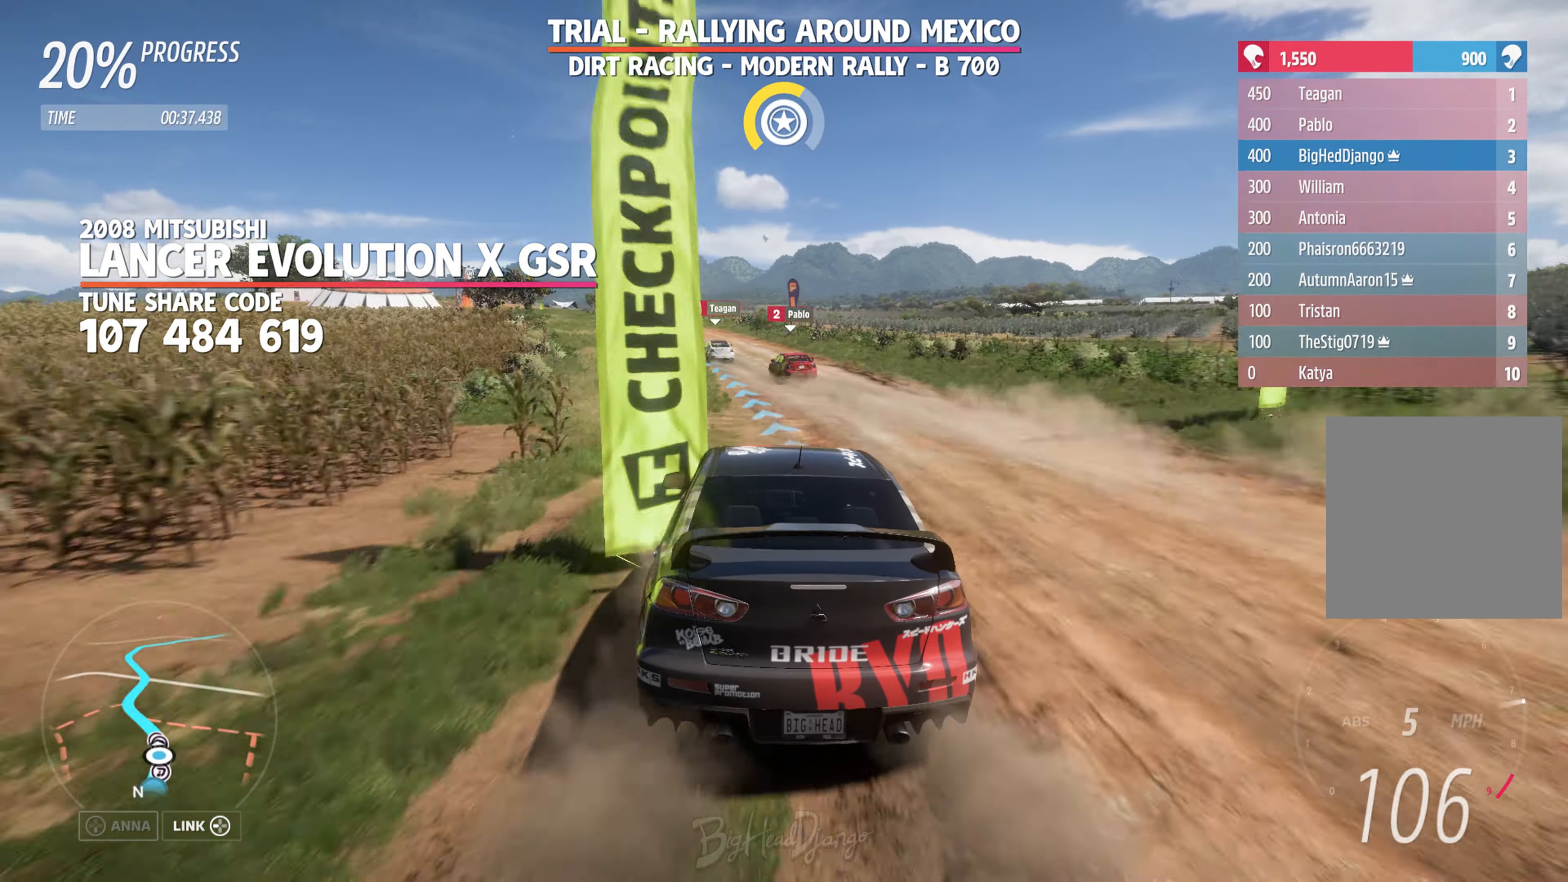
{"buttons": ["R2"], "left_stick": "center", "right_stick": "center", "events": [[100, "left_stick", "center"], [200, "left_stick", "left"], [467, "left_stick", "center"]]}
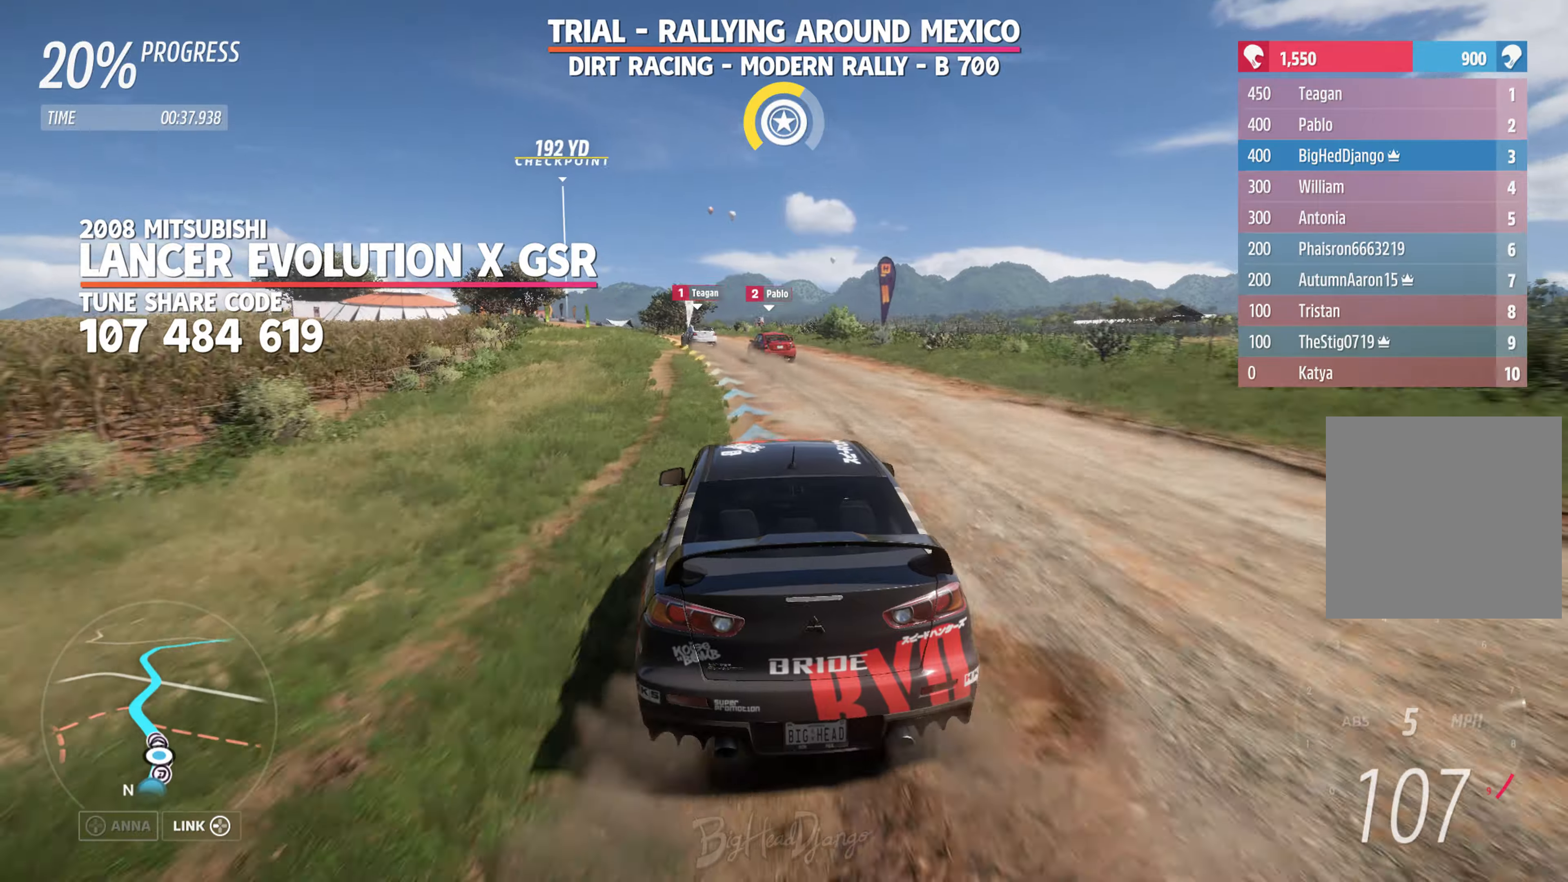
{"buttons": ["R2"], "left_stick": "center", "right_stick": "center", "events": [[83, "left_stick", "left"], [467, "left_stick", "center"]]}
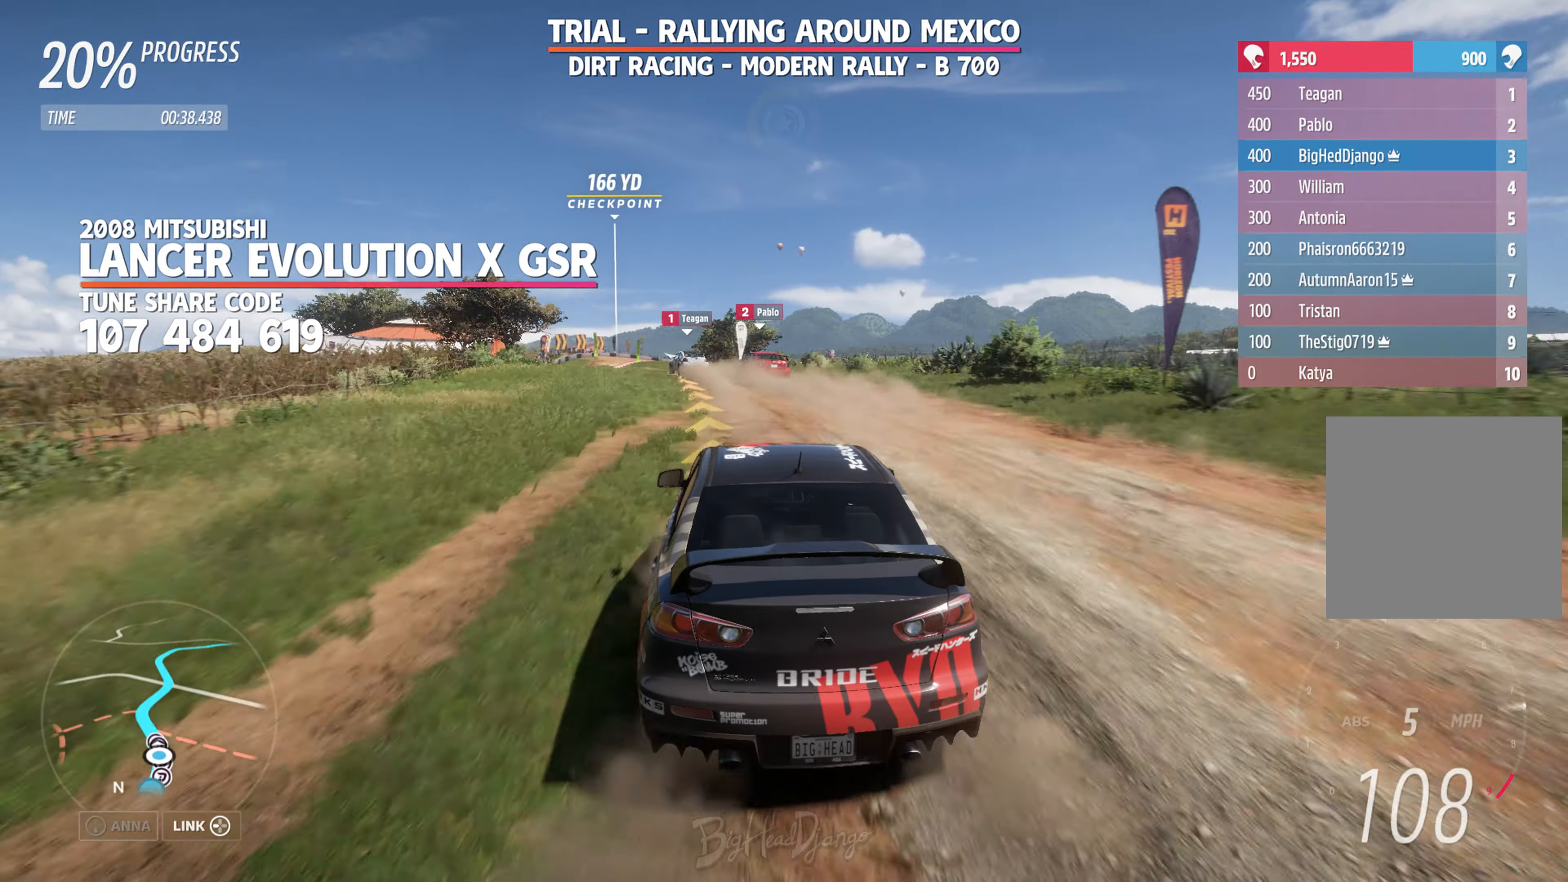
{"buttons": ["R2"], "left_stick": "left", "right_stick": "center", "events": [[117, "left_stick", "left"], [283, "left_stick", "center"], [333, "left_stick", "left"]]}
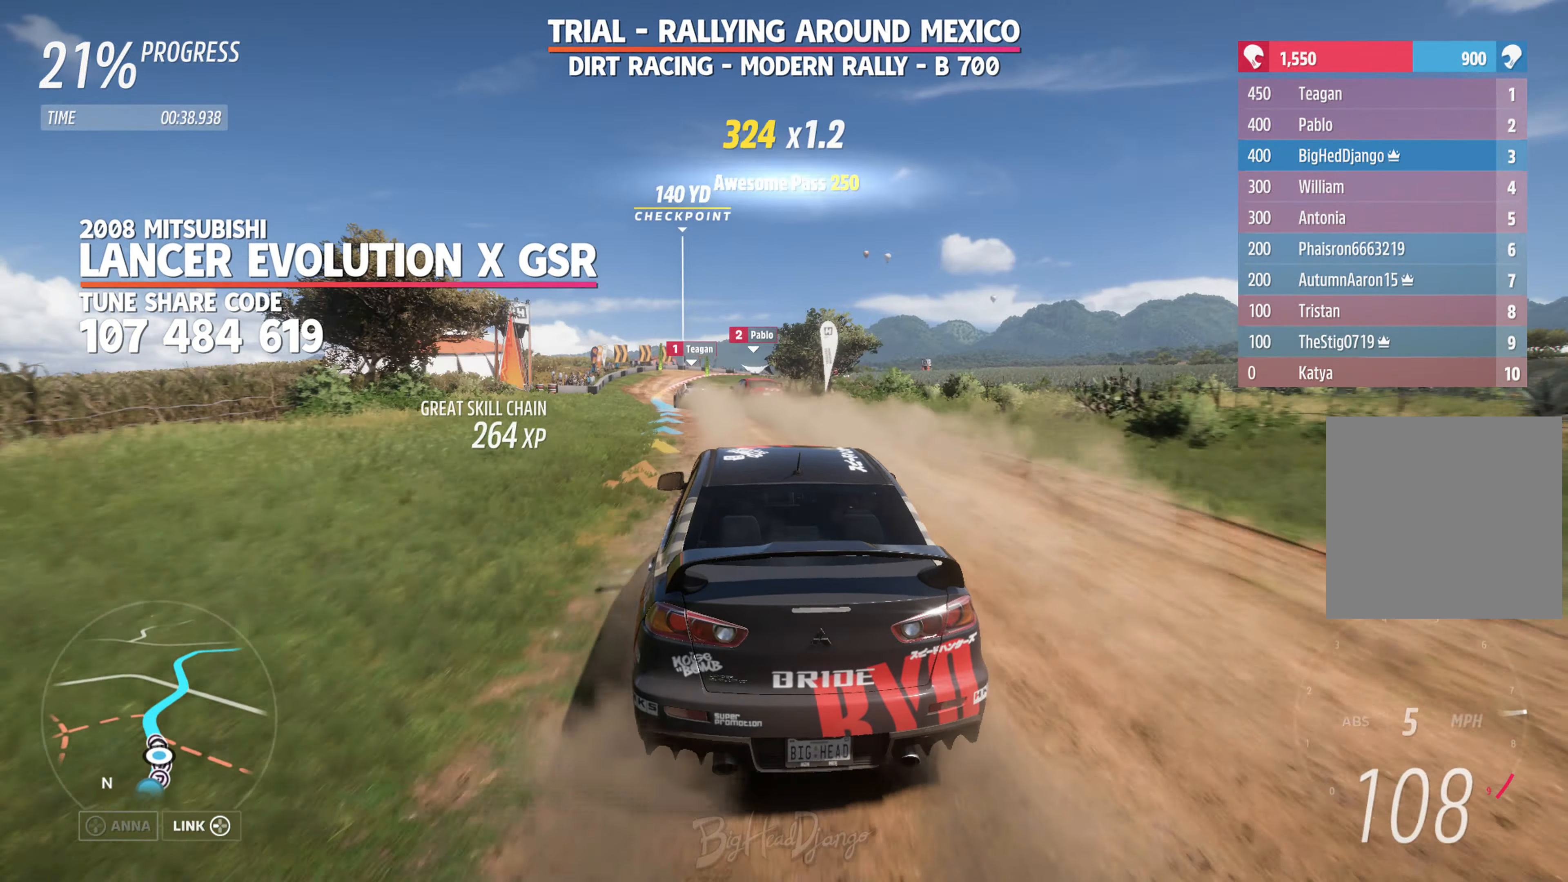
{"buttons": ["R2"], "left_stick": "left", "right_stick": "center", "events": []}
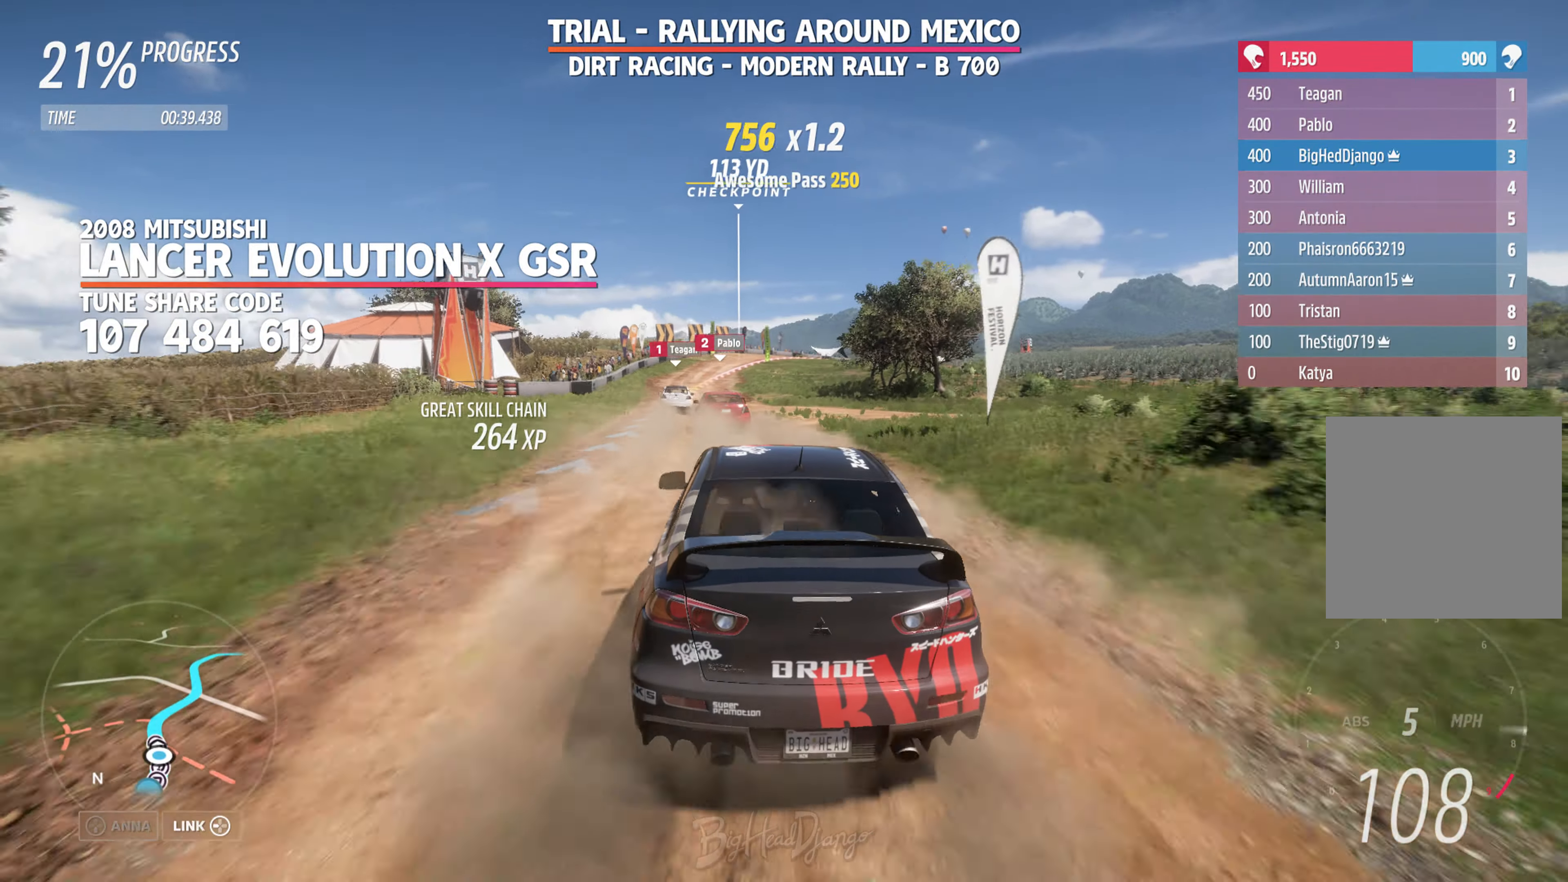
{"buttons": ["R2"], "left_stick": "center", "right_stick": "center", "events": [[367, "left_stick", "center"]]}
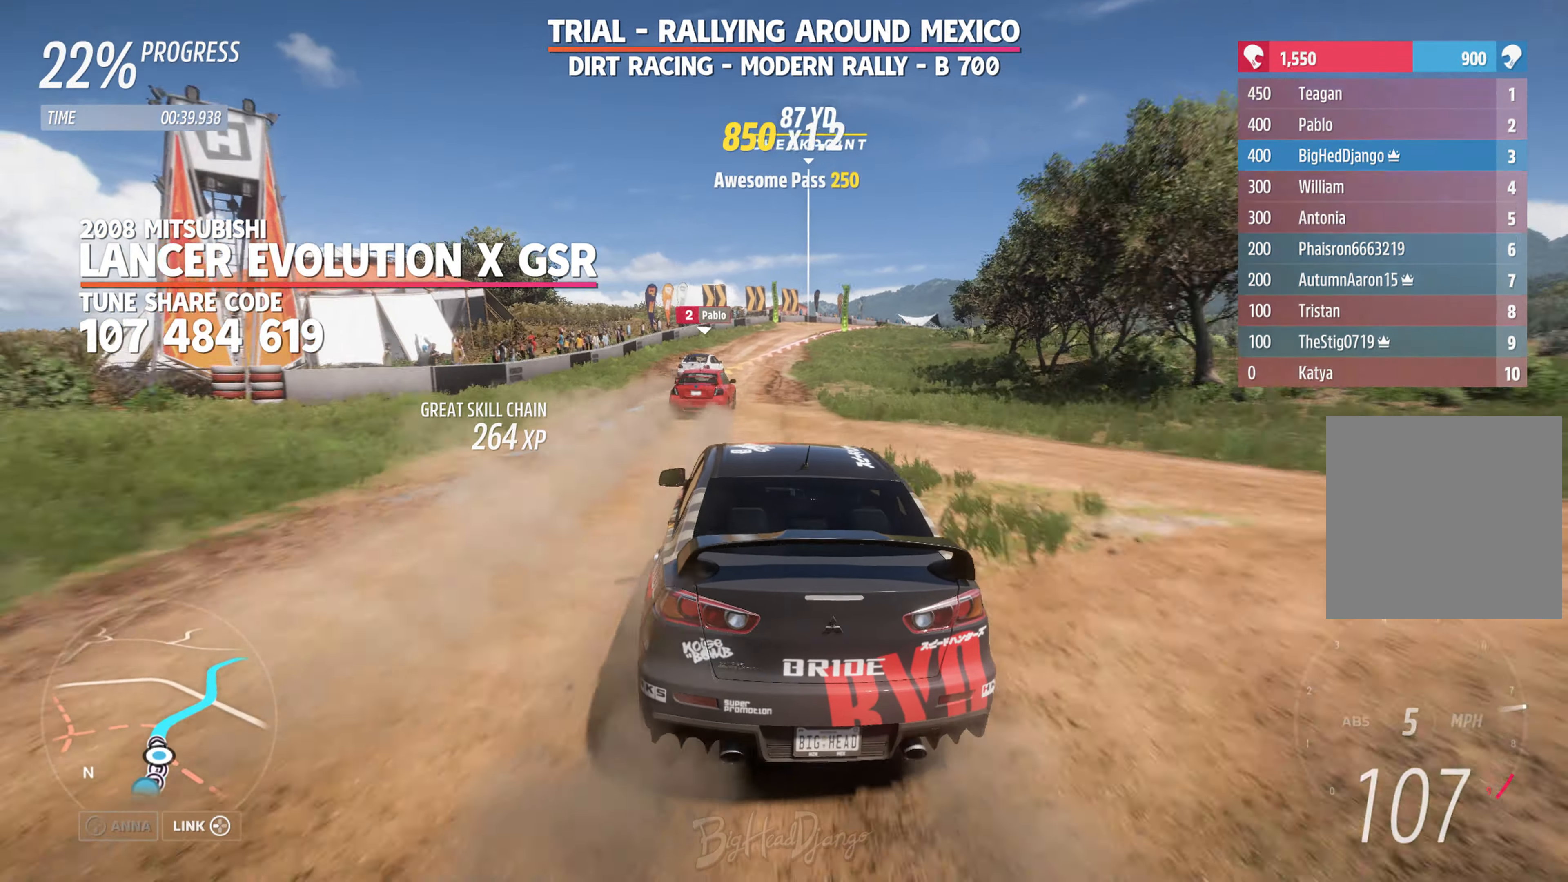
{"buttons": ["R2"], "left_stick": "center", "right_stick": "center", "events": [[117, "left_stick", "right"], [467, "left_stick", "center"]]}
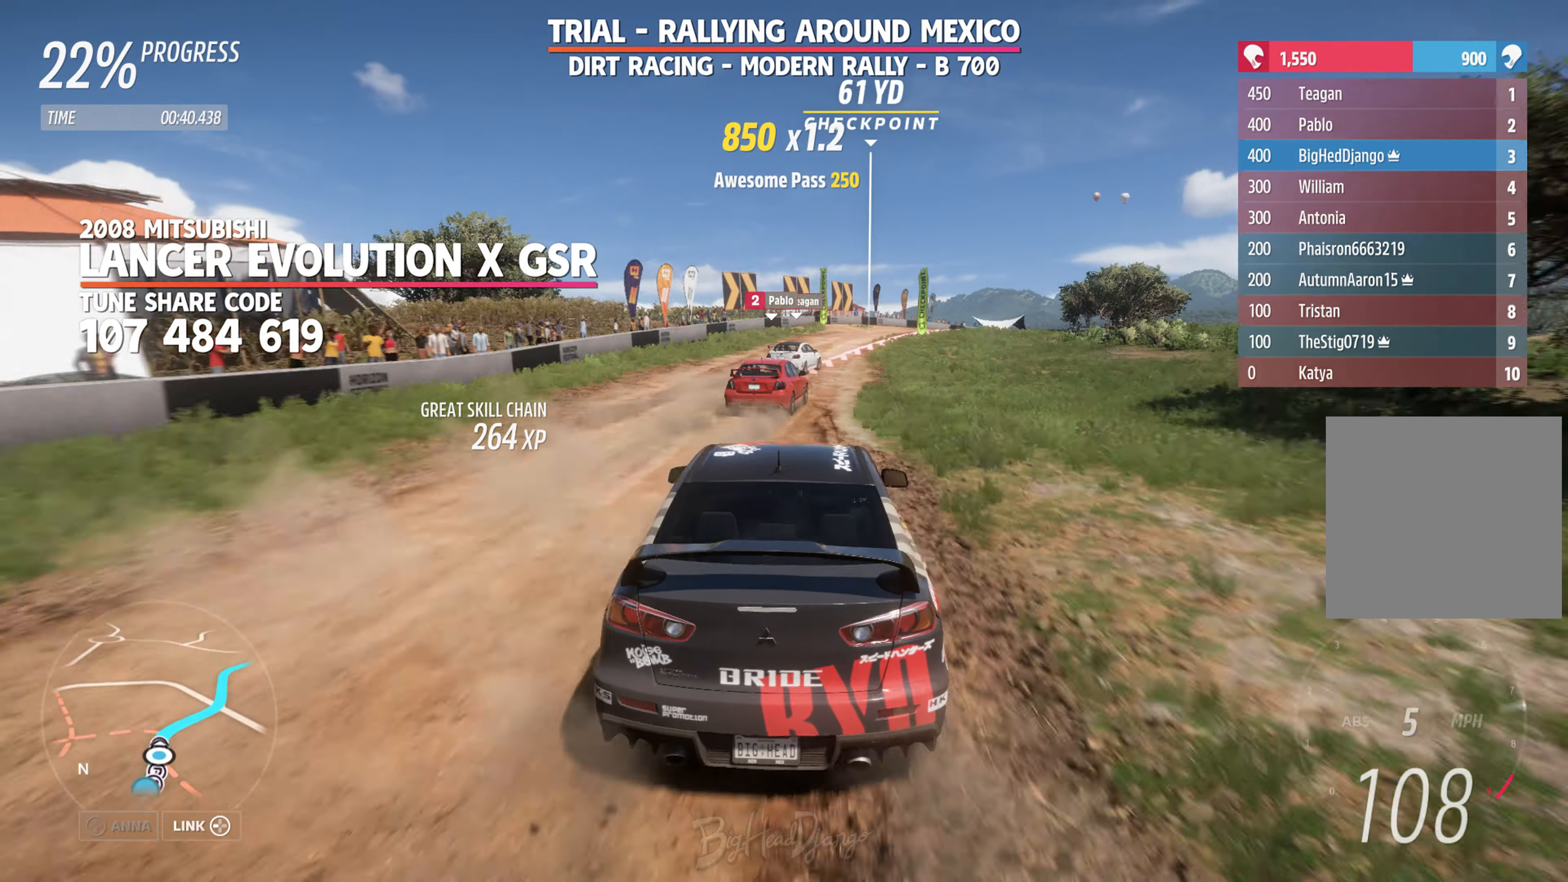
{"buttons": ["L2"], "left_stick": "right", "right_stick": "center", "events": [[67, "left_stick", "right"], [400, "L2", "down"], [467, "R2", "up"]]}
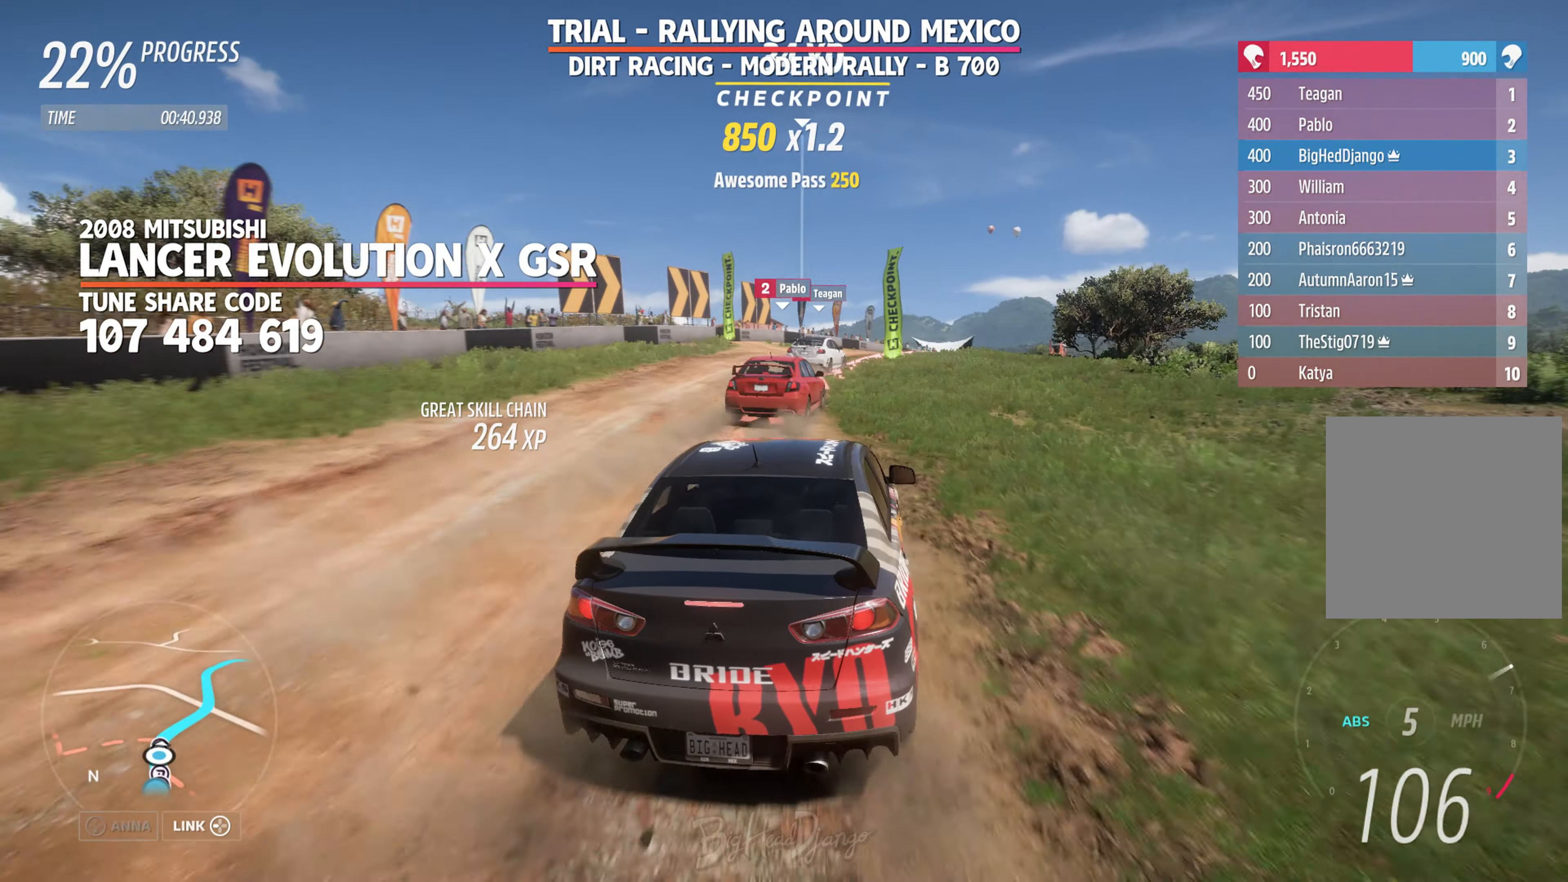
{"buttons": ["R2"], "left_stick": "center", "right_stick": "center", "events": [[183, "L2", "up"], [233, "R2", "down"], [417, "left_stick", "center"]]}
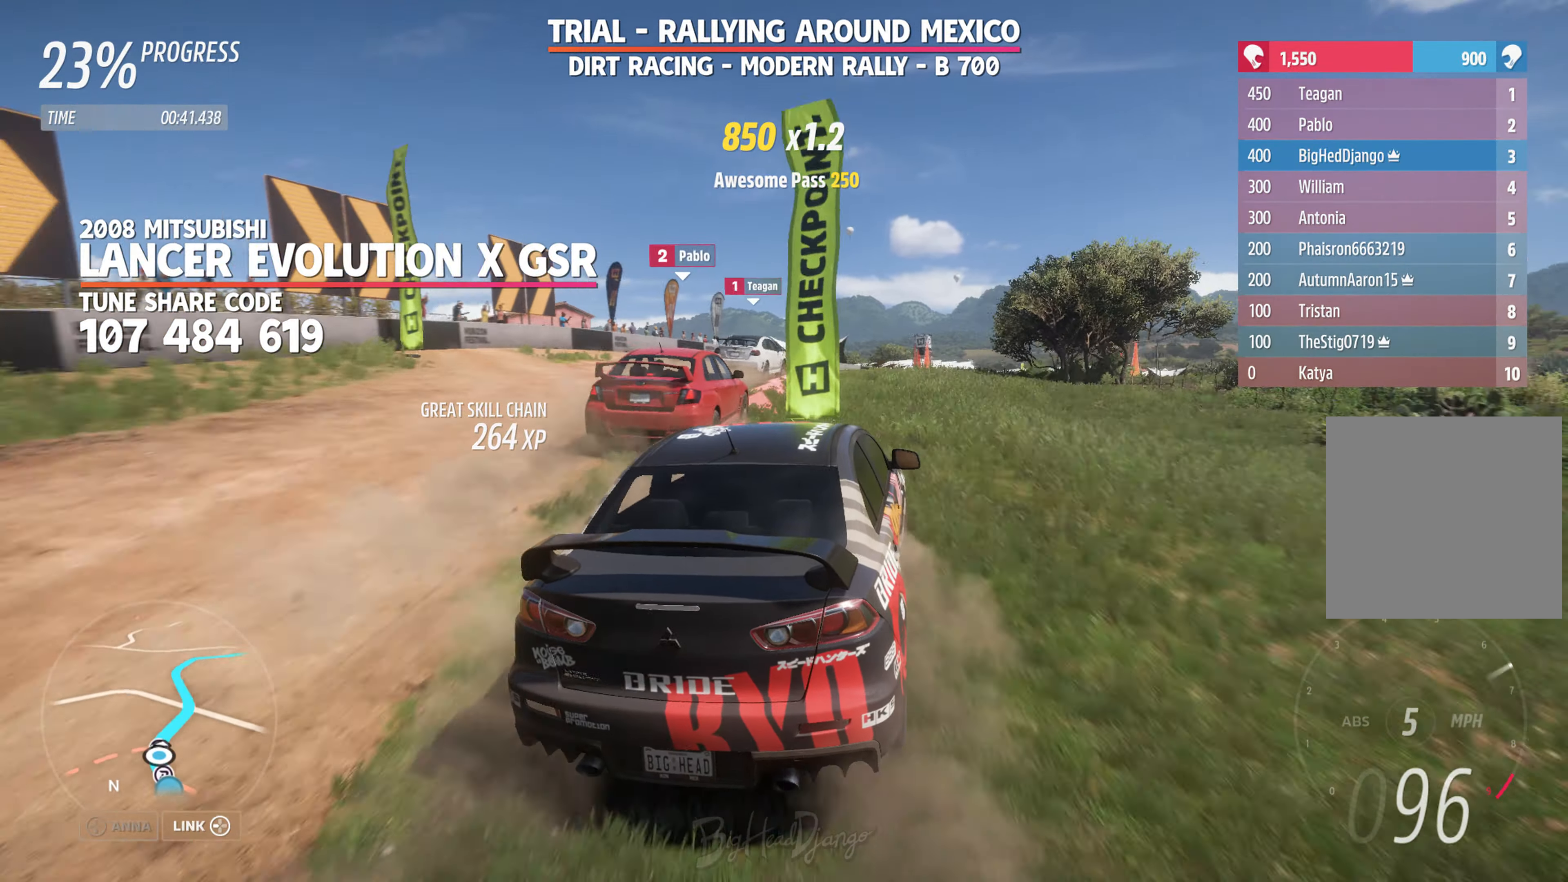
{"buttons": ["R2"], "left_stick": "center", "right_stick": "center", "events": []}
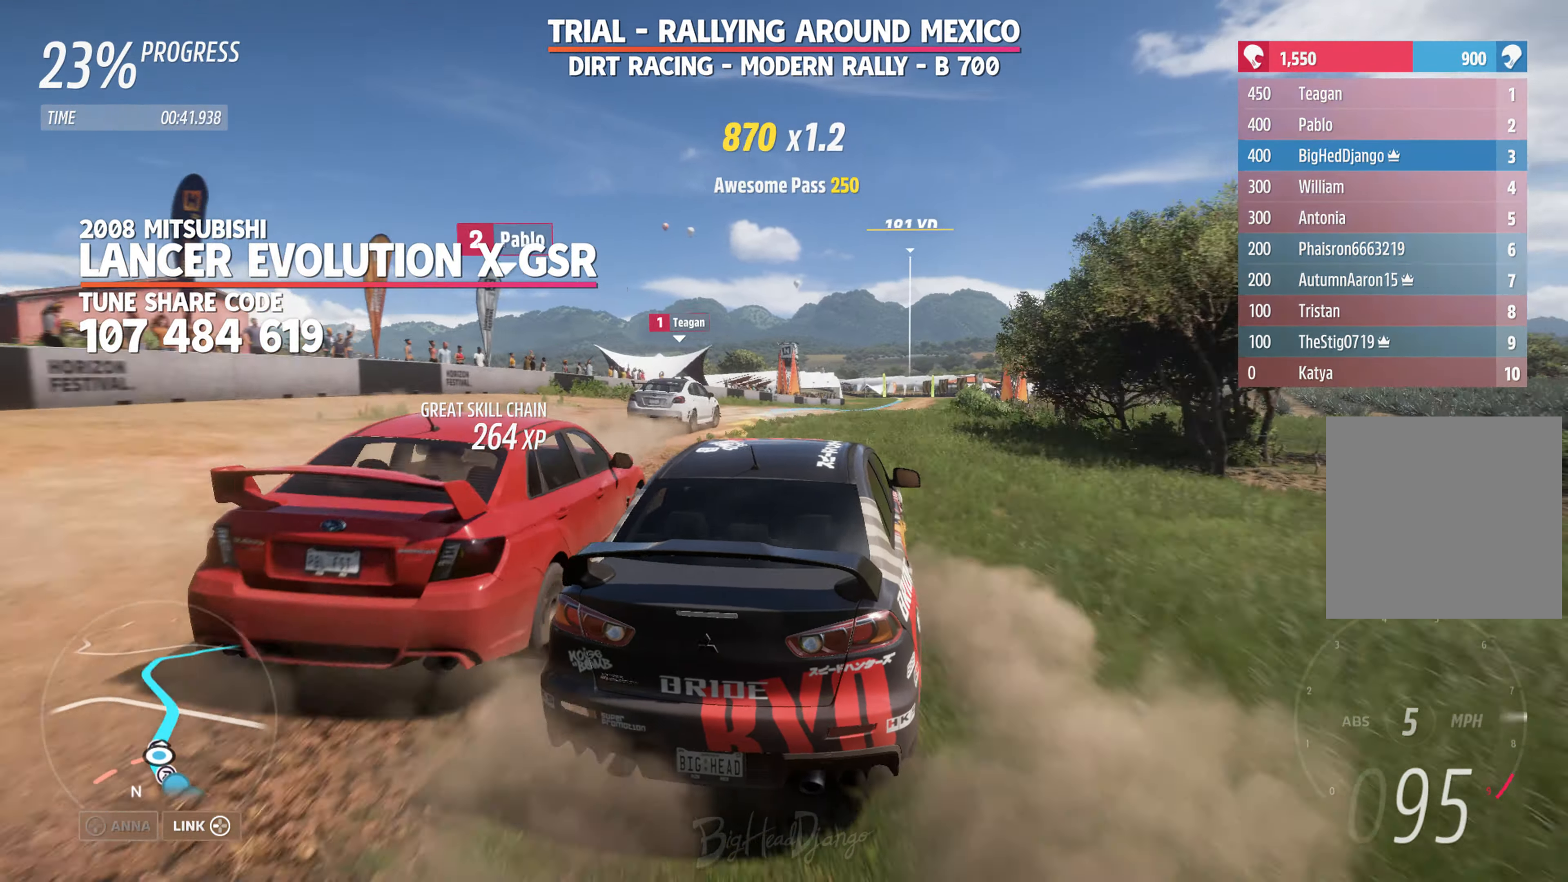
{"buttons": ["R2"], "left_stick": "right", "right_stick": "center", "events": [[67, "left_stick", "right"]]}
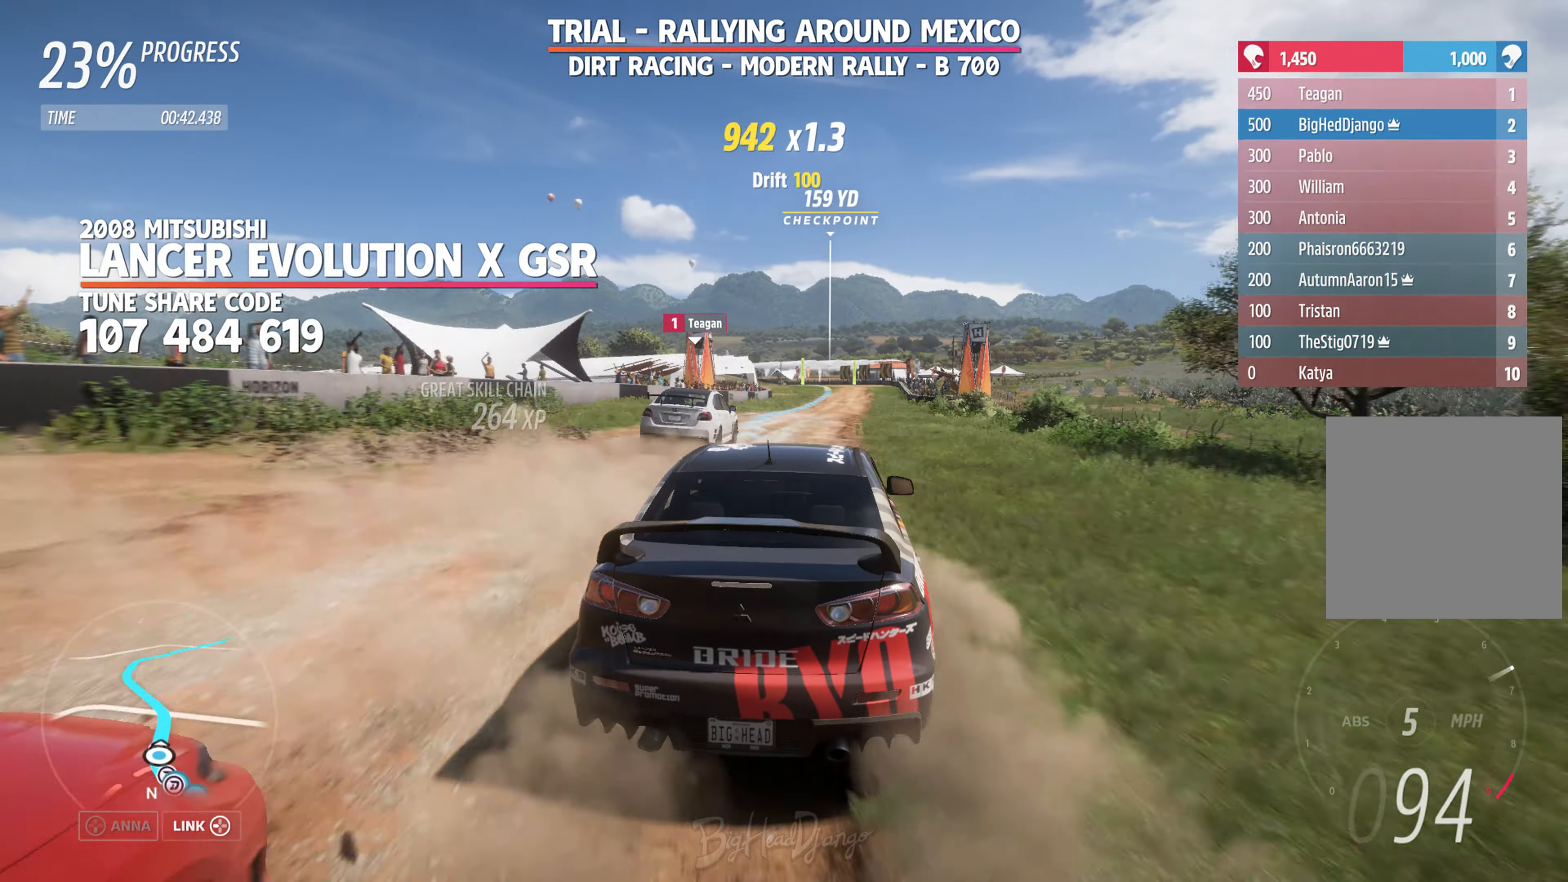
{"buttons": ["R2"], "left_stick": "right", "right_stick": "center", "events": [[67, "left_stick", "center"], [317, "left_stick", "right"]]}
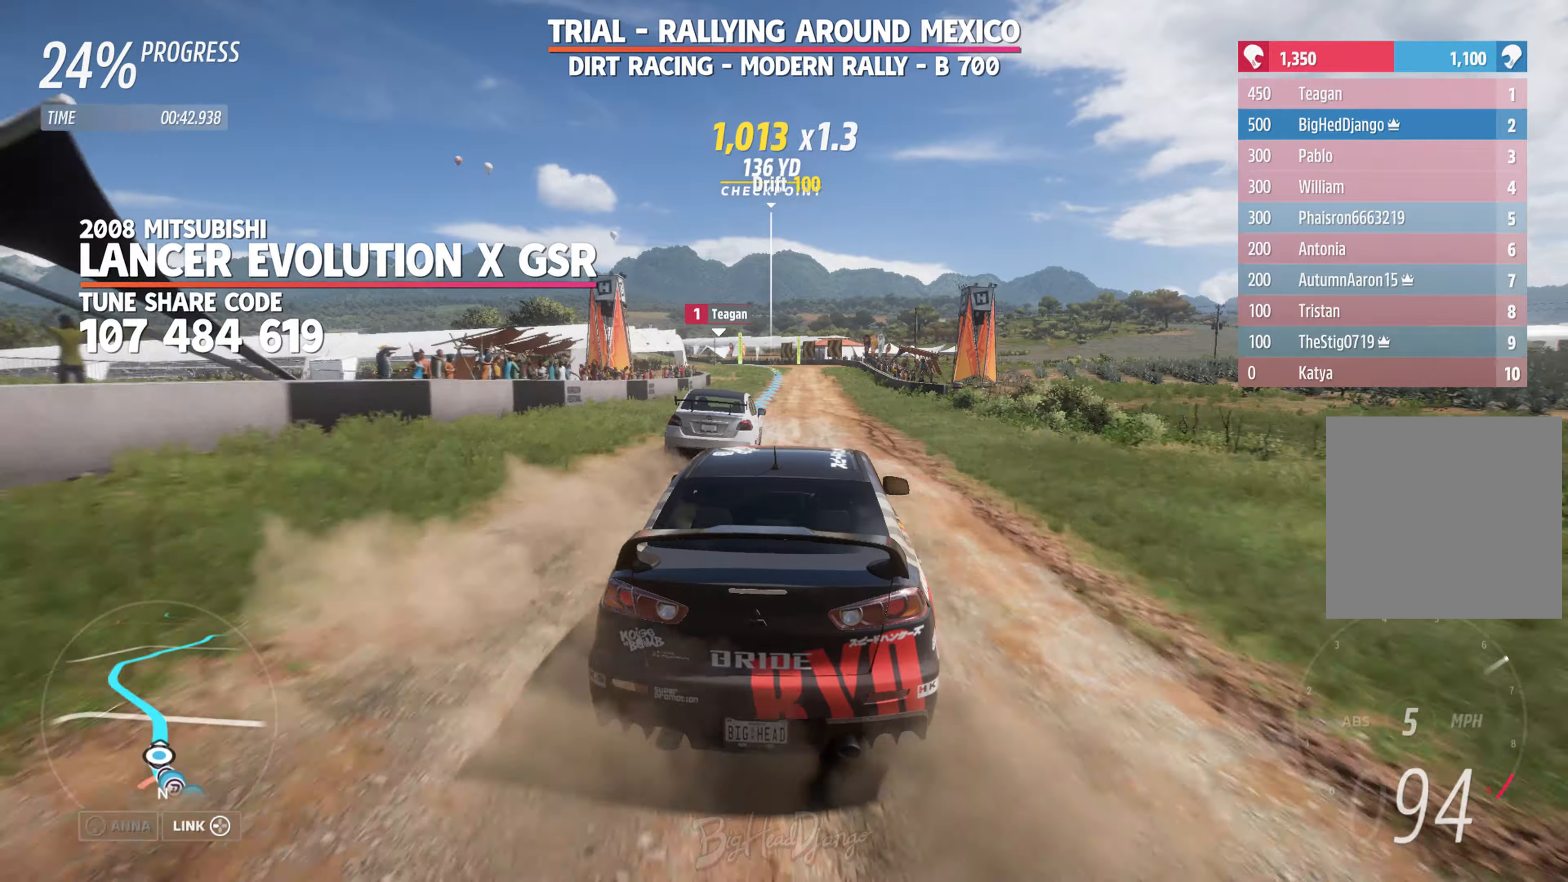
{"buttons": ["R2"], "left_stick": "center", "right_stick": "center", "events": [[17, "left_stick", "center"]]}
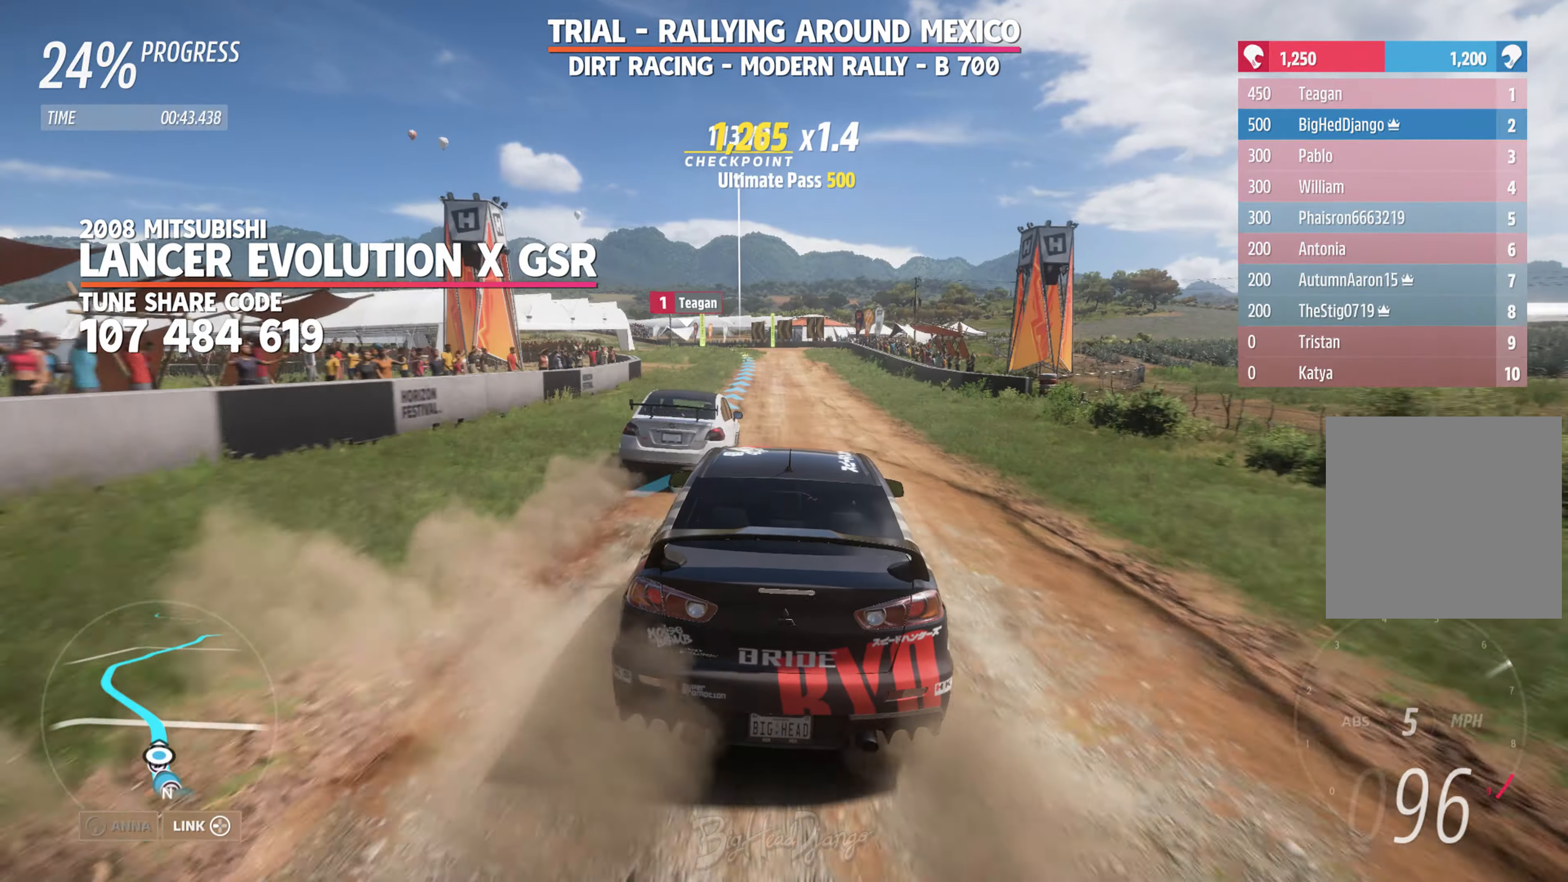
{"buttons": ["R2"], "left_stick": "center", "right_stick": "center", "events": [[217, "left_stick", "right"], [300, "left_stick", "center"]]}
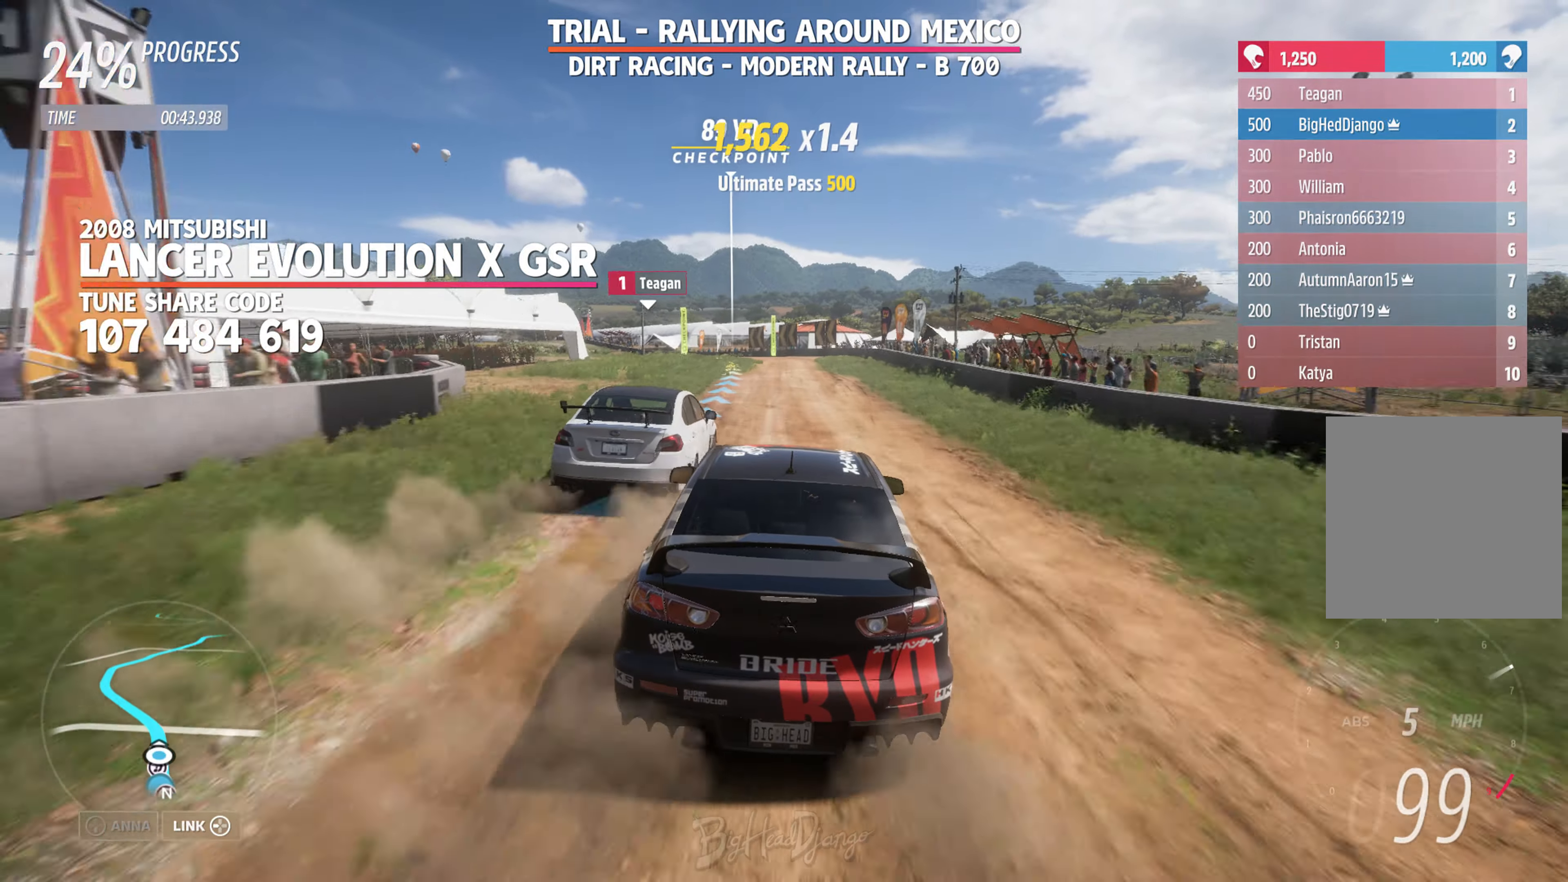
{"buttons": ["R2"], "left_stick": "left", "right_stick": "center", "events": [[167, "left_stick", "left"]]}
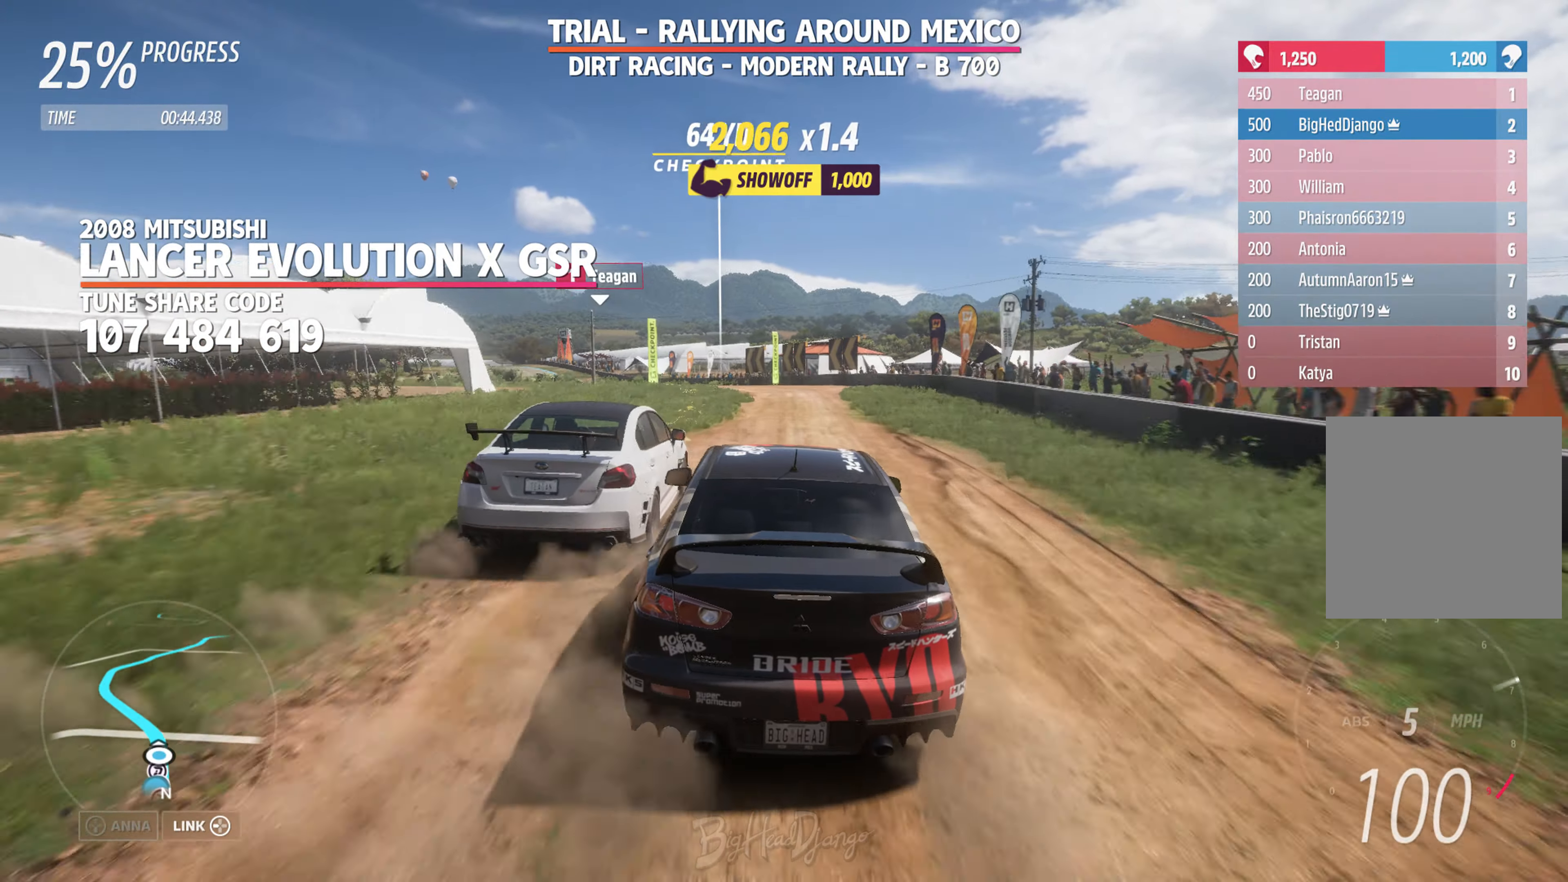
{"buttons": ["R2"], "left_stick": "left", "right_stick": "center", "events": [[367, "left_stick", "center"], [417, "left_stick", "left"]]}
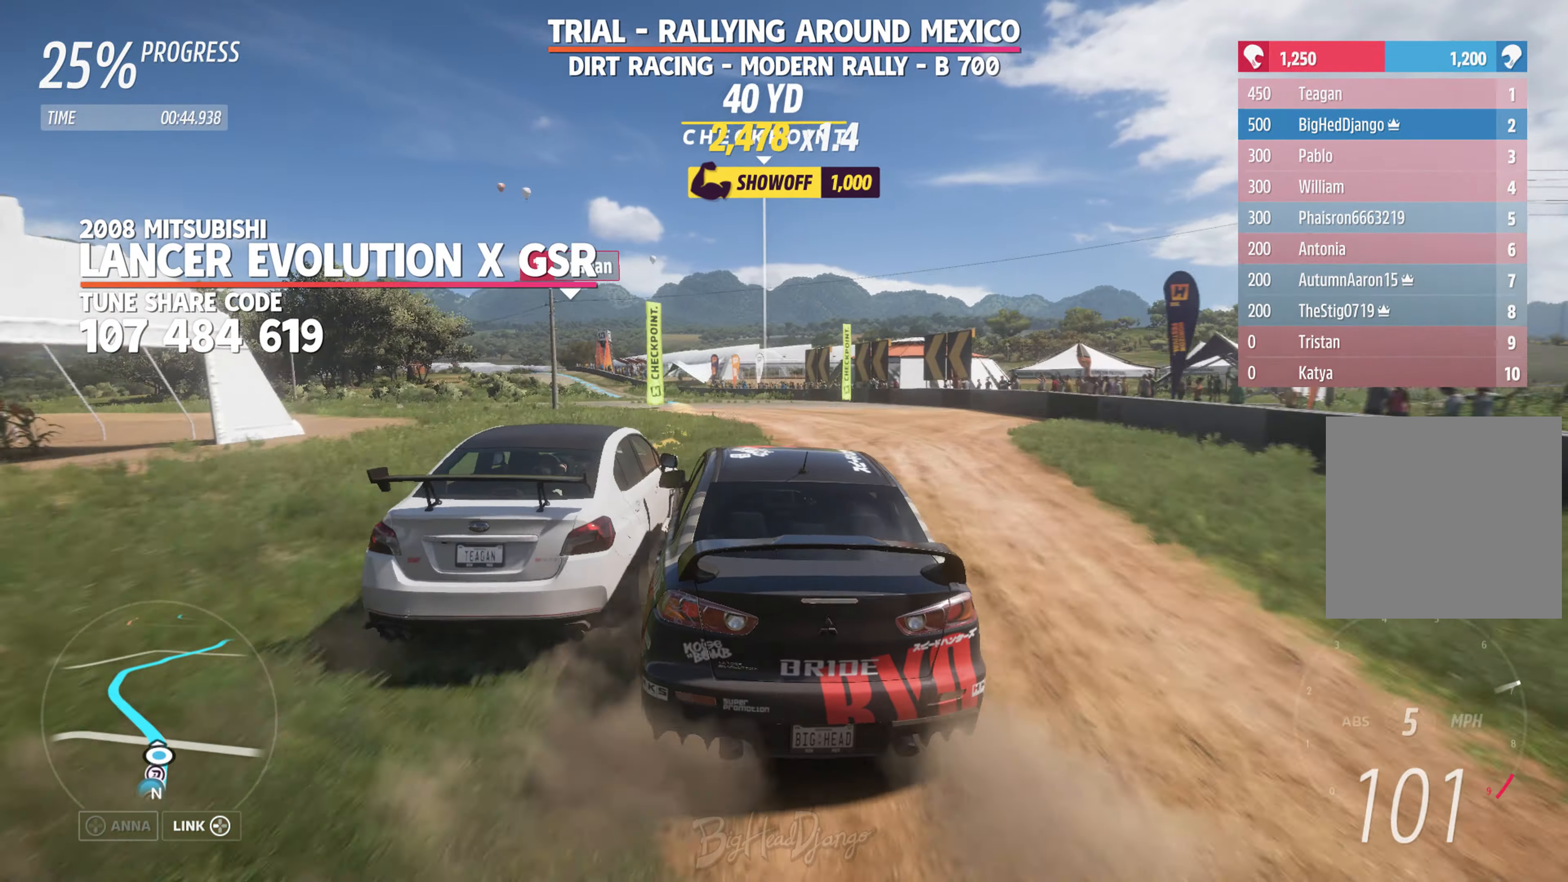
{"buttons": ["R2"], "left_stick": "left", "right_stick": "center", "events": []}
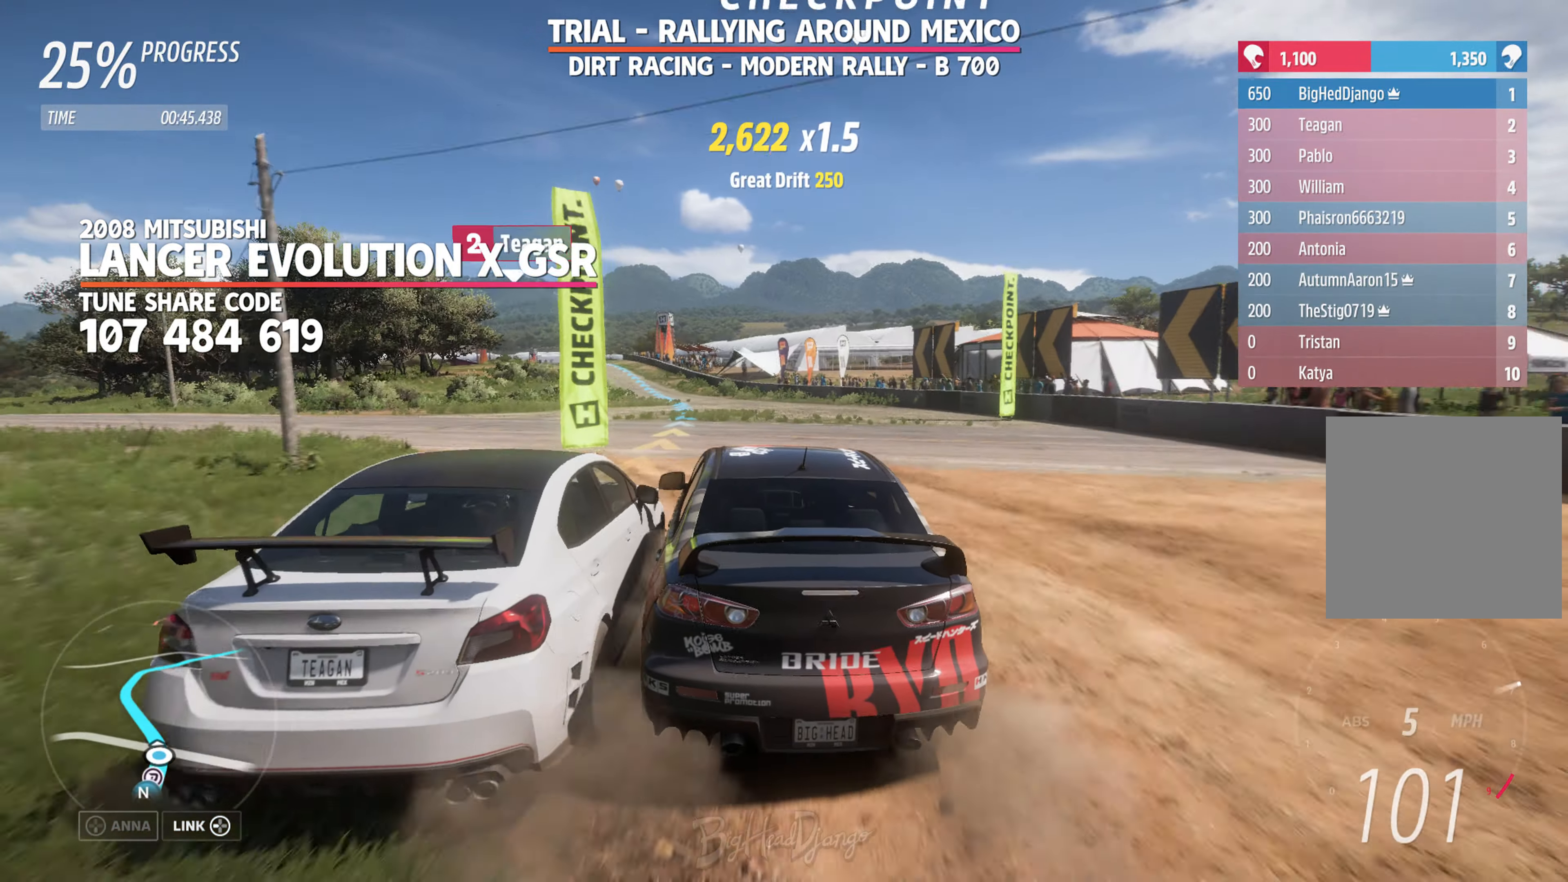
{"buttons": ["R2"], "left_stick": "left", "right_stick": "center", "events": []}
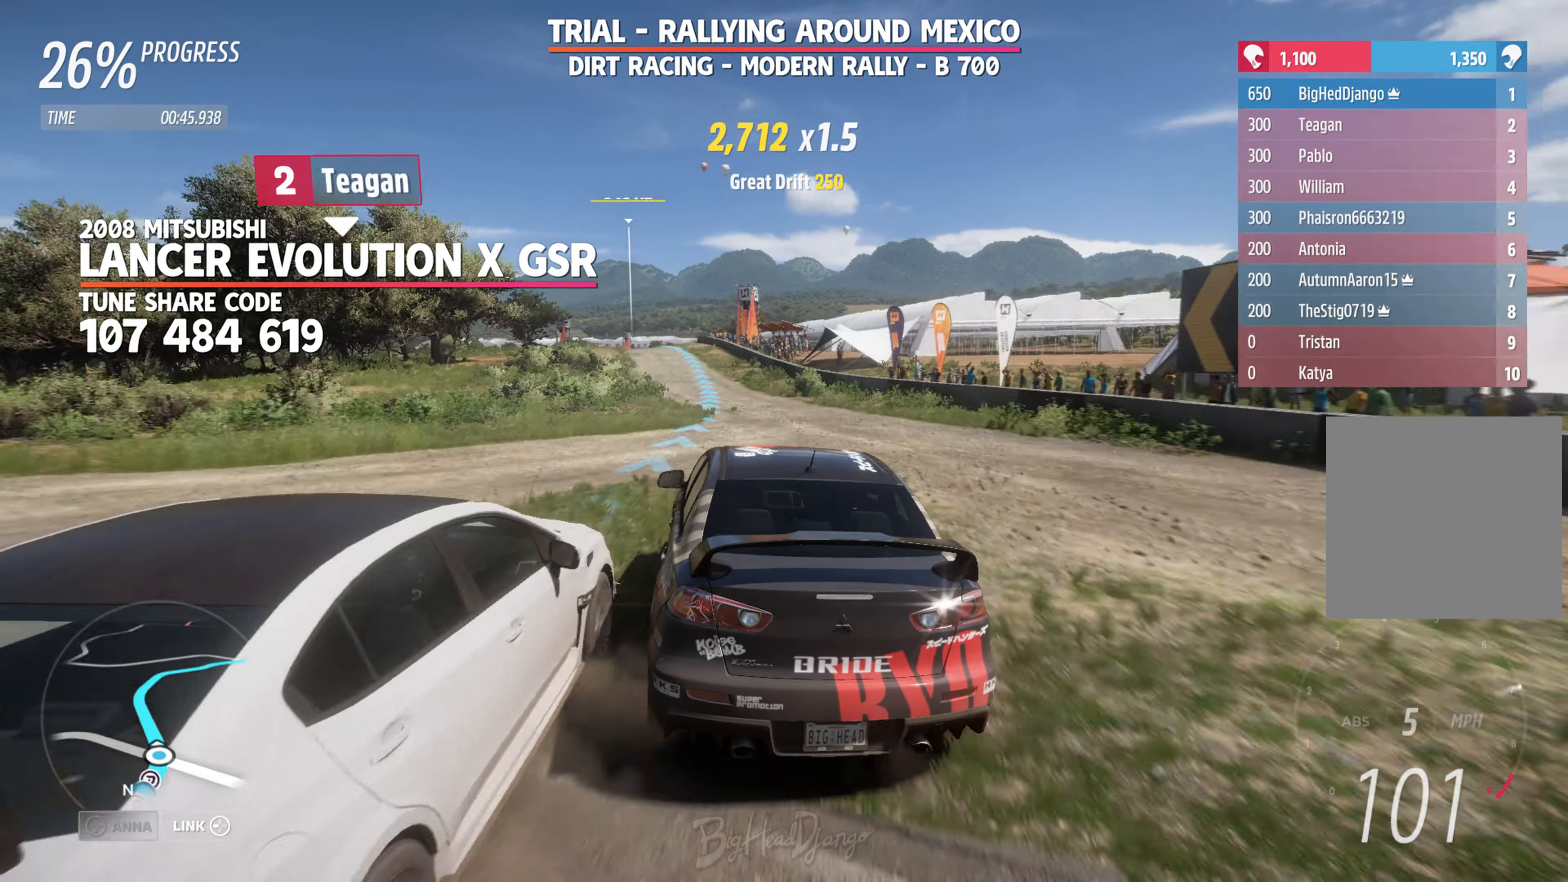
{"buttons": ["R2"], "left_stick": "center", "right_stick": "center", "events": [[50, "left_stick", "center"]]}